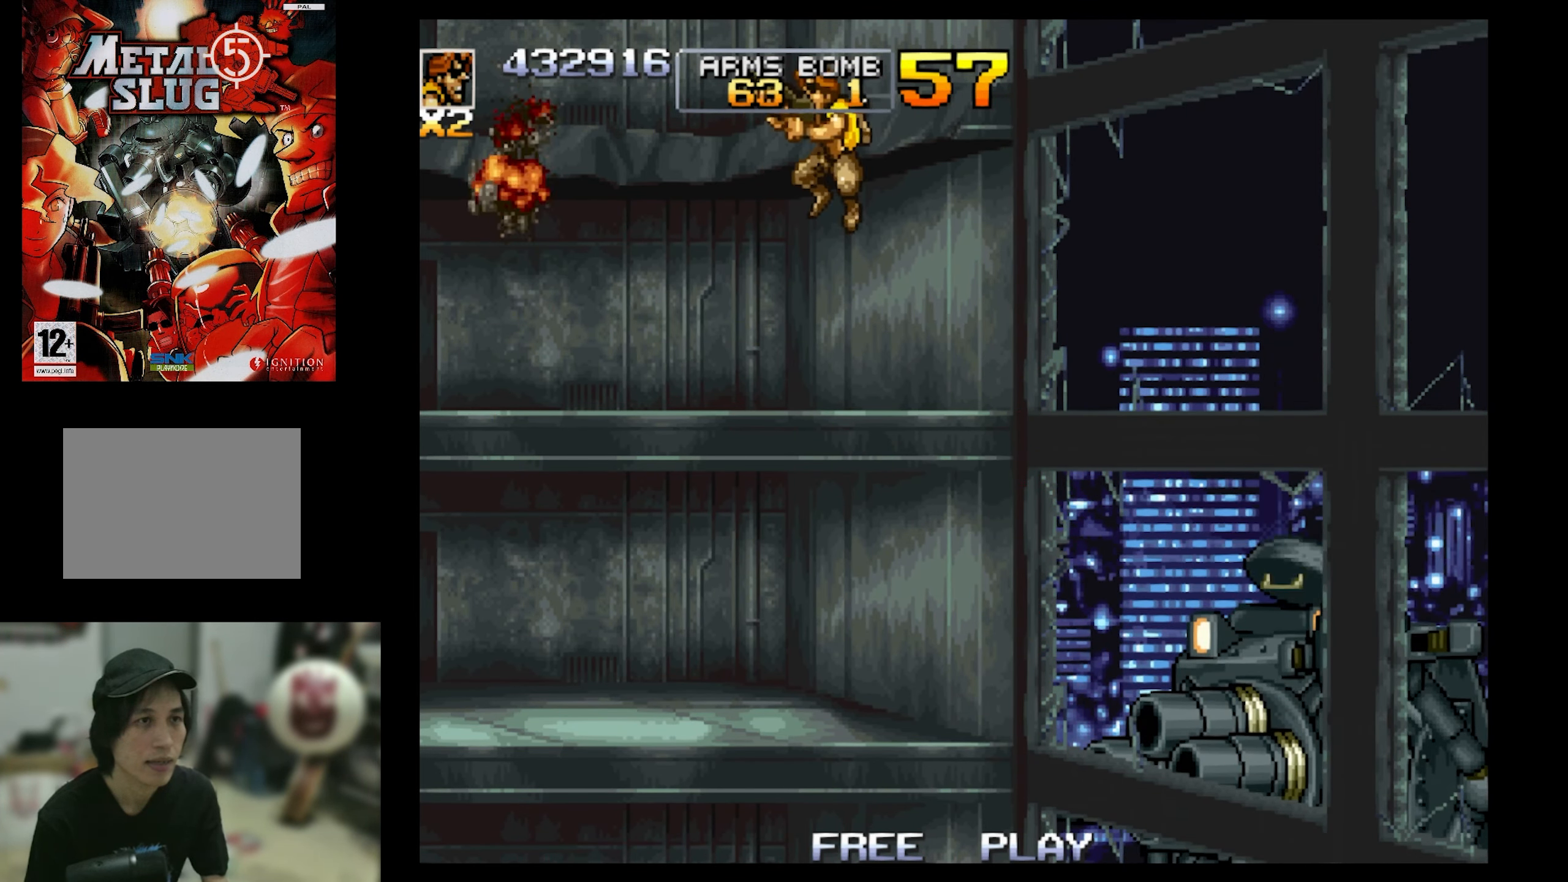
Gameplay with a controller (PlayStation layout); each line is a JSON object with the inputs held at the frame after it. "events" lists button and stick changes between this image and that frame as [ms after this image, input, new state], when the widget could be followed in between. Not read: L3 R3 left_stick right_stick.
{"buttons": ["DPAD_RIGHT"], "events": [[233, "DPAD_LEFT", "up"], [300, "DPAD_RIGHT", "down"], [400, "CIRCLE", "down"], [500, "CIRCLE", "up"]]}
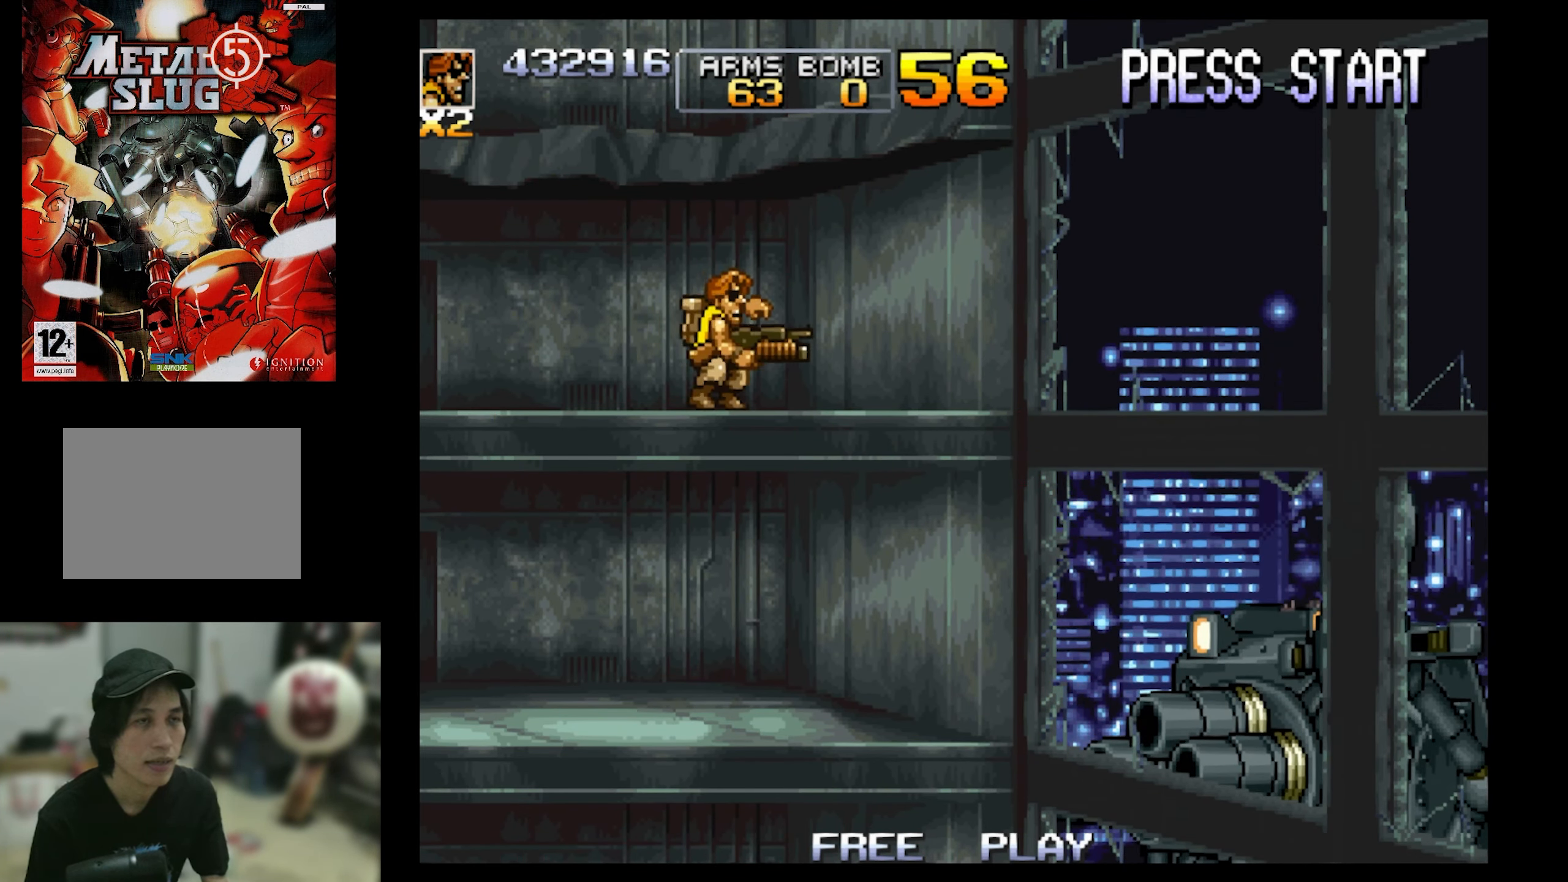
{"buttons": ["CIRCLE"], "events": [[266, "CIRCLE", "down"], [366, "CIRCLE", "up"], [416, "DPAD_RIGHT", "up"], [483, "CIRCLE", "down"]]}
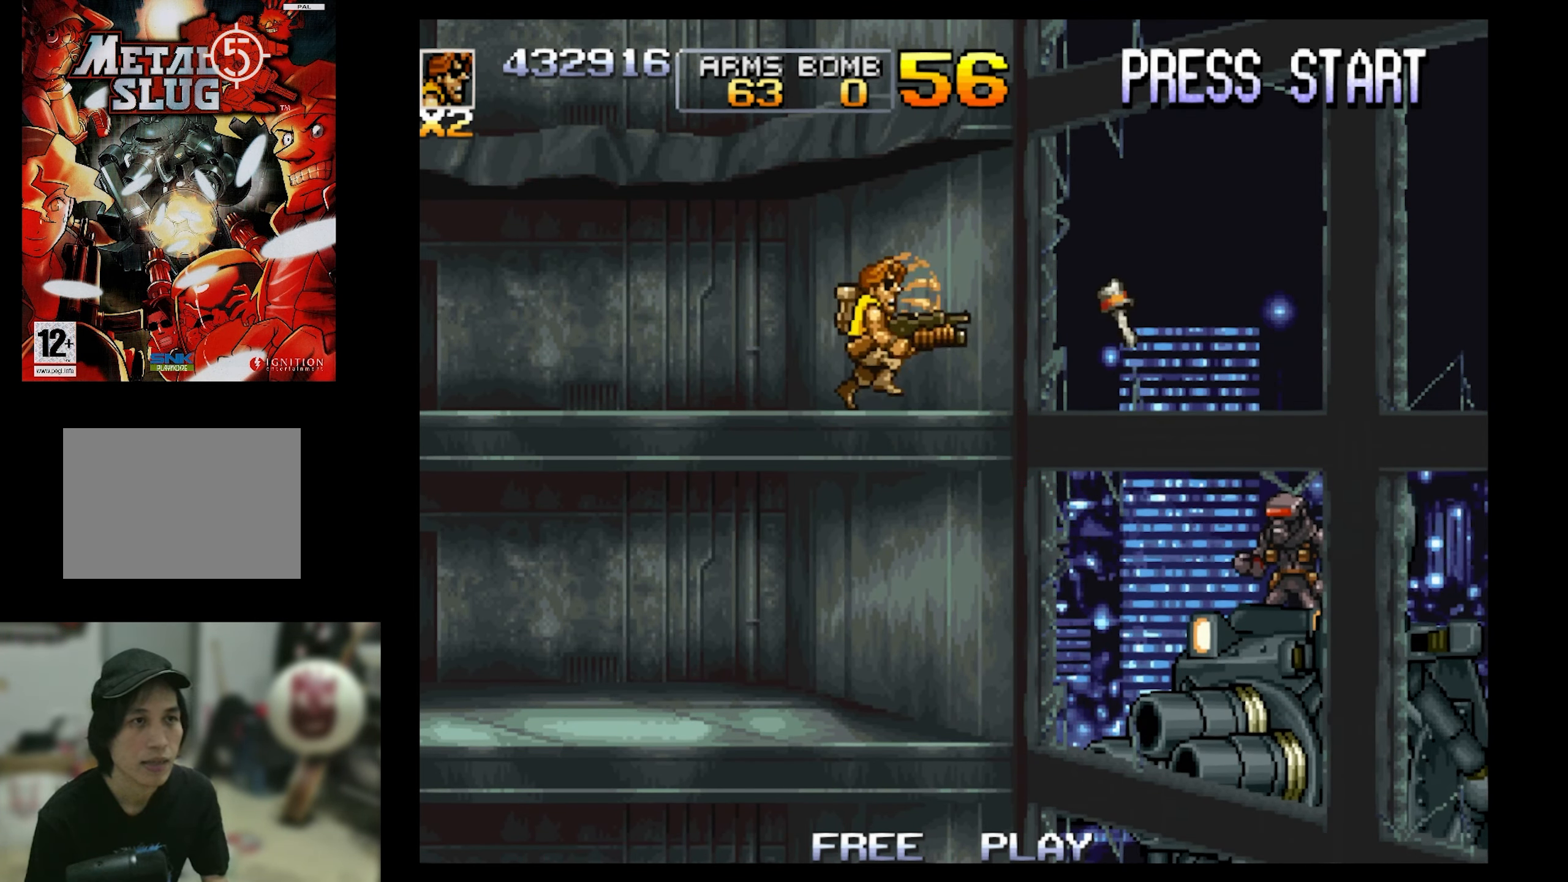
{"buttons": ["DPAD_LEFT"], "events": [[33, "DPAD_LEFT", "down"], [66, "CIRCLE", "up"]]}
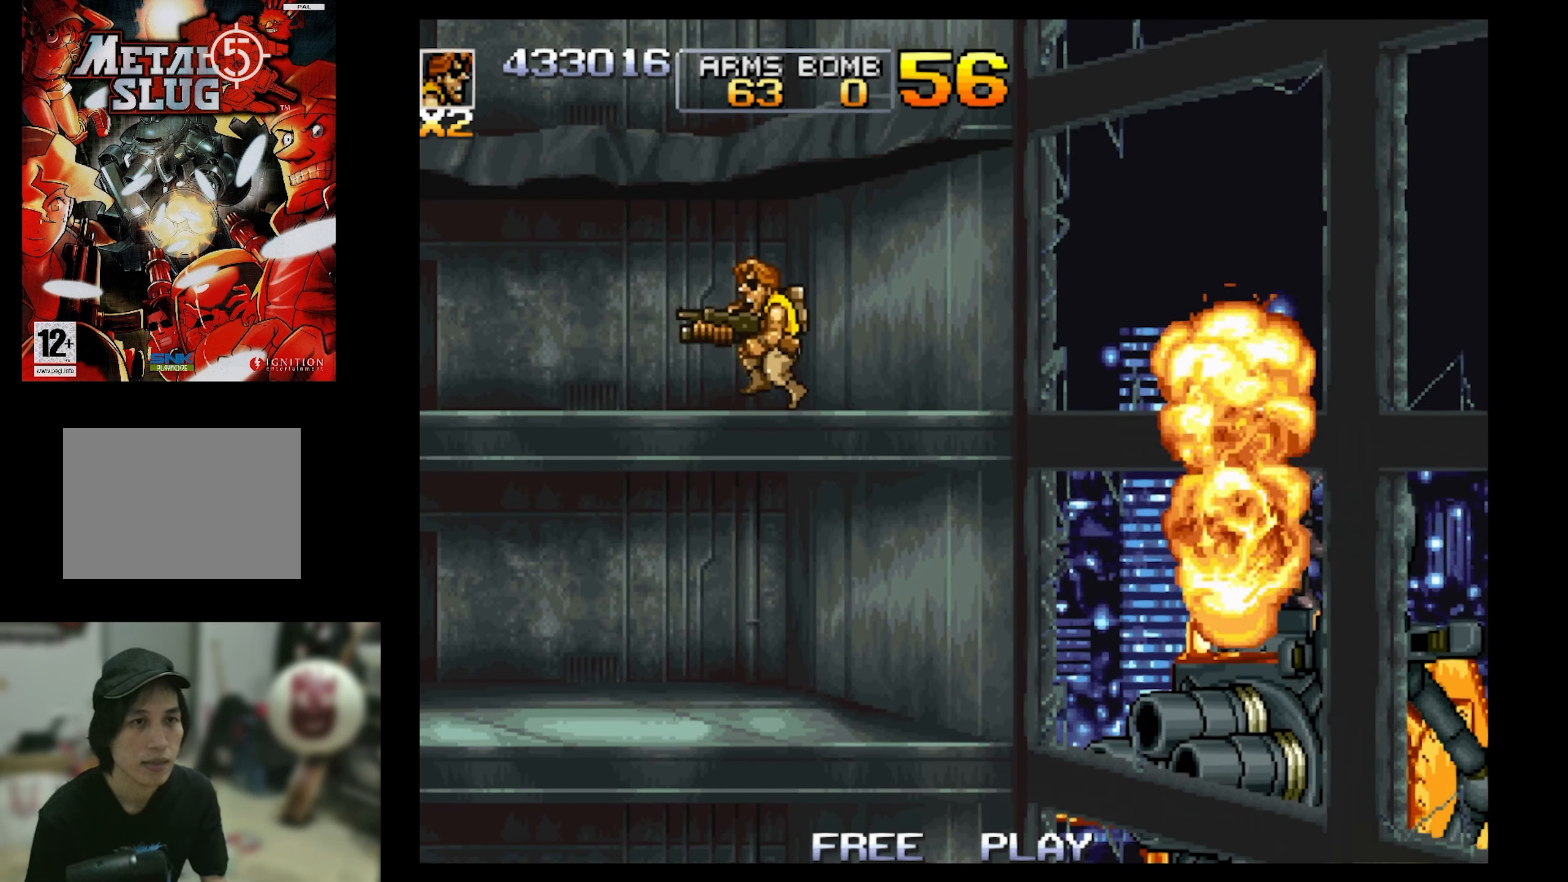
{"buttons": ["CROSS"], "events": [[433, "CROSS", "down"], [433, "DPAD_LEFT", "up"]]}
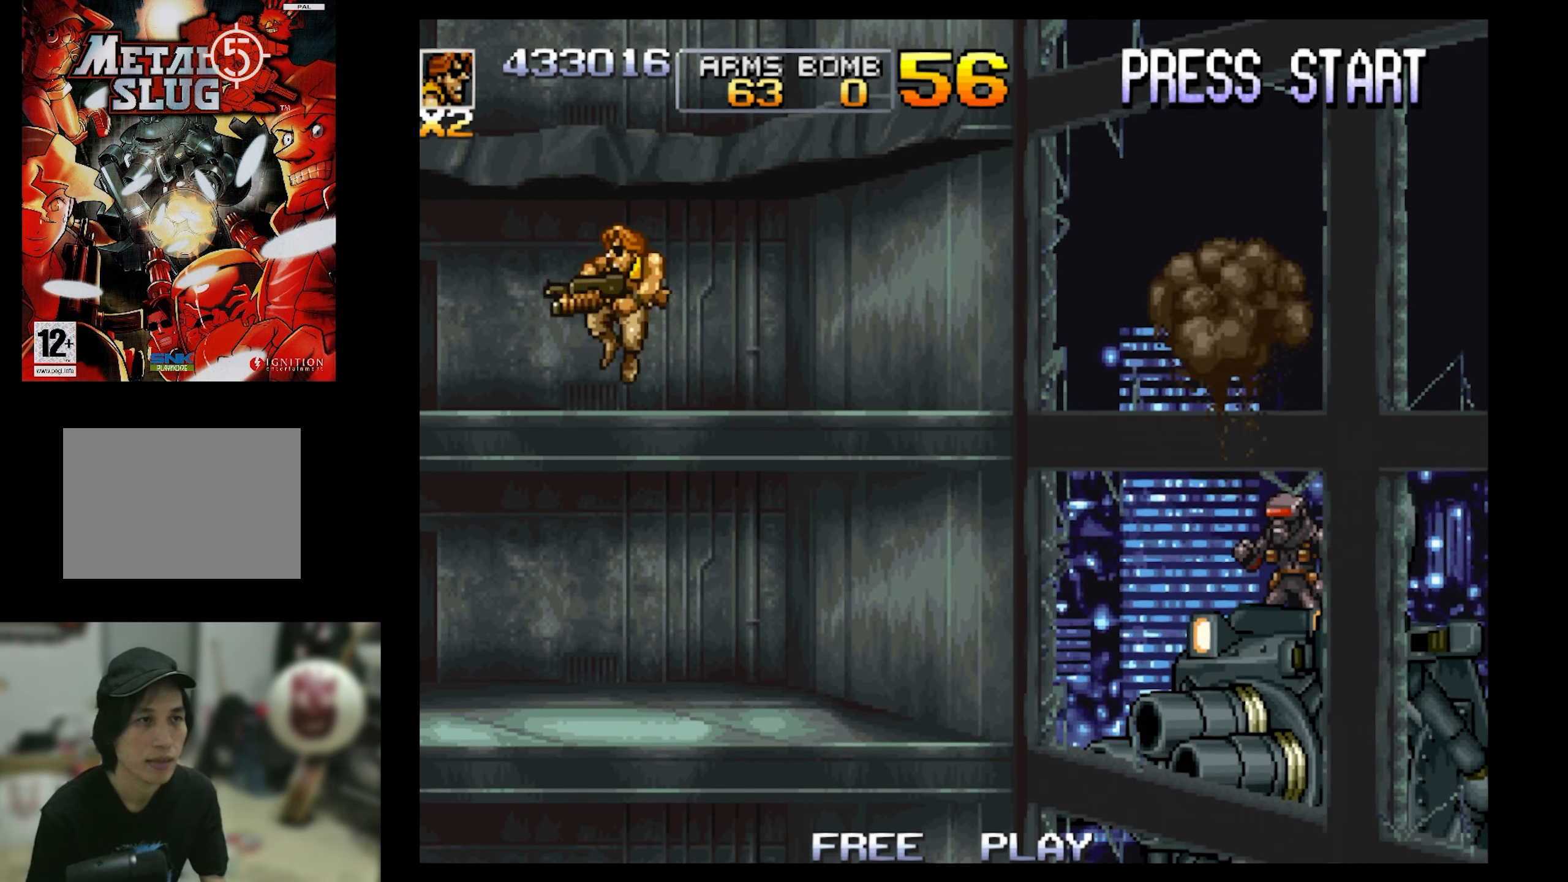
{"buttons": ["DPAD_DOWN", "DPAD_LEFT"], "events": [[83, "DPAD_DOWN", "down"], [83, "DPAD_LEFT", "down"], [150, "SQUARE", "down"], [233, "CROSS", "up"], [317, "SQUARE", "up"]]}
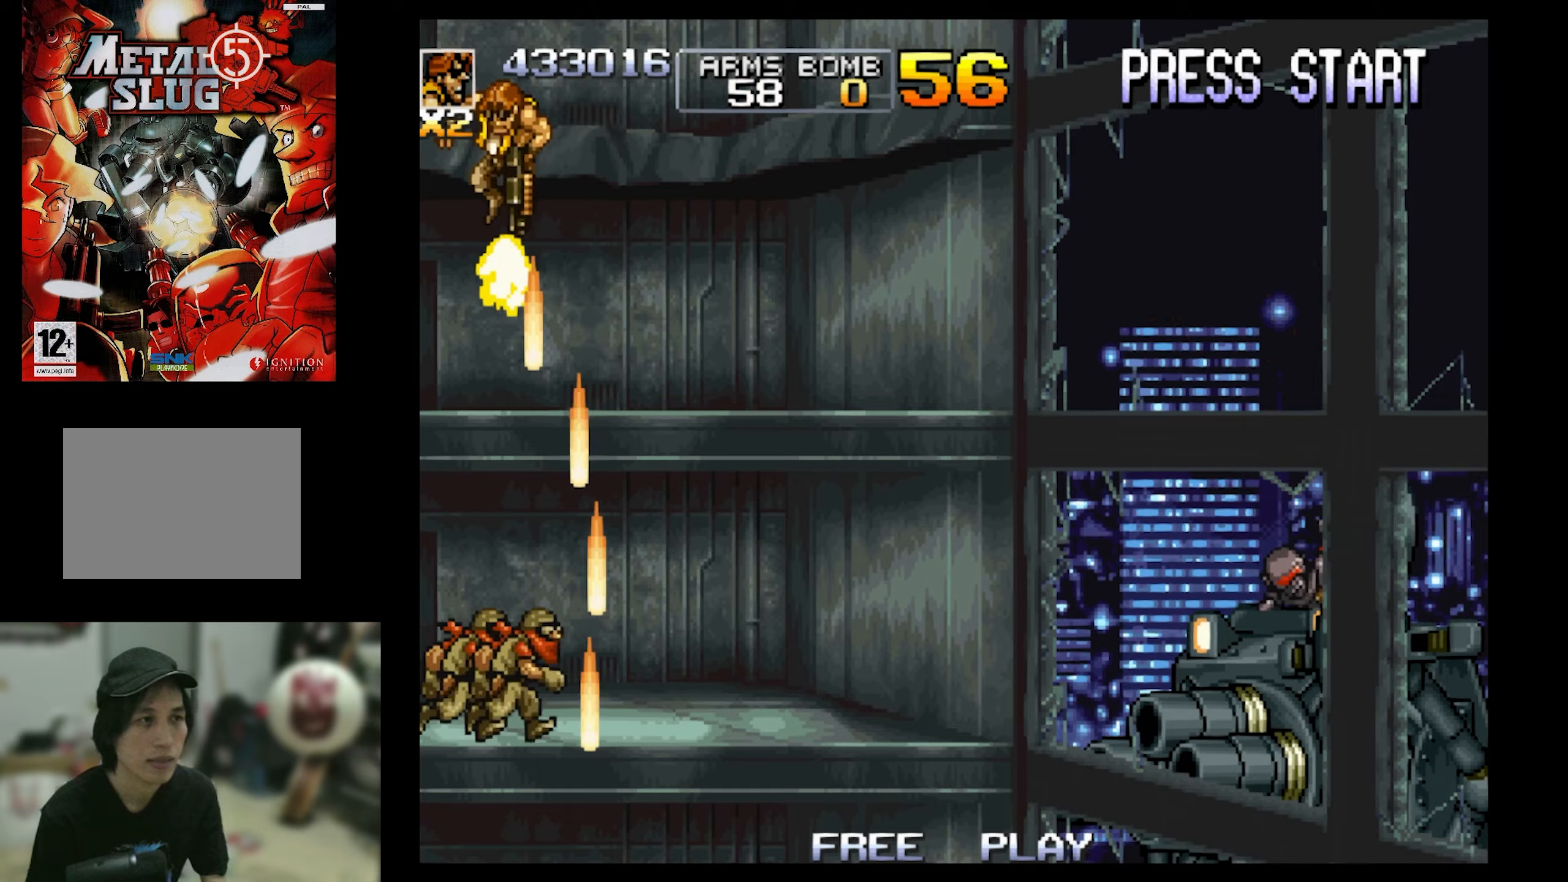
{"buttons": ["DPAD_RIGHT"], "events": [[33, "SQUARE", "down"], [267, "DPAD_DOWN", "up"], [267, "DPAD_LEFT", "up"], [350, "SQUARE", "up"], [417, "DPAD_RIGHT", "down"]]}
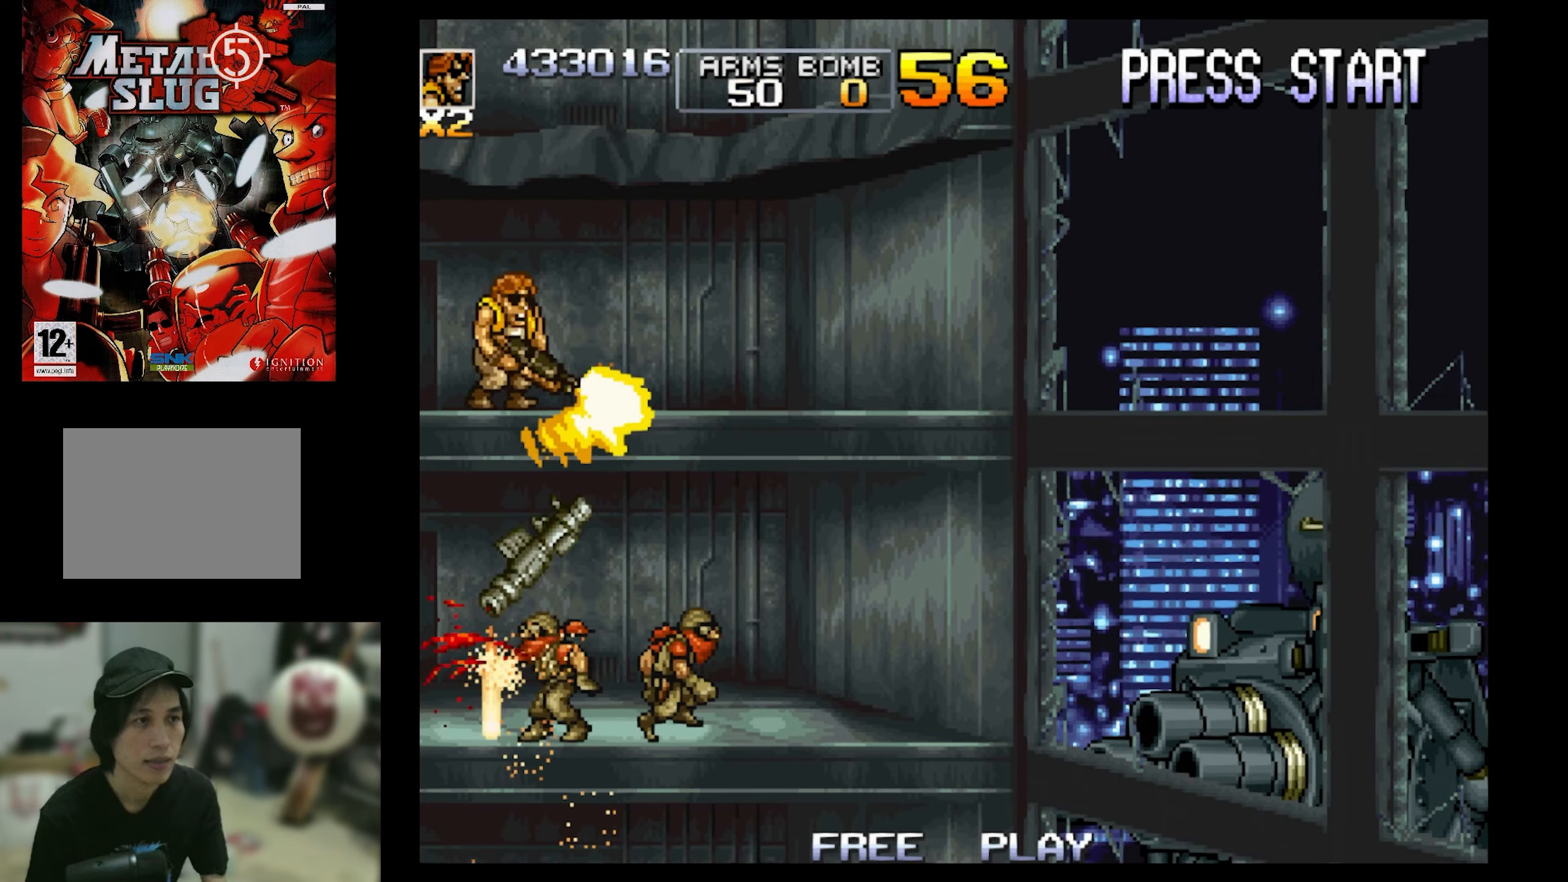
{"buttons": ["SQUARE", "DPAD_DOWN", "DPAD_RIGHT"], "events": [[67, "CROSS", "down"], [250, "CROSS", "up"], [250, "DPAD_DOWN", "down"], [400, "SQUARE", "down"]]}
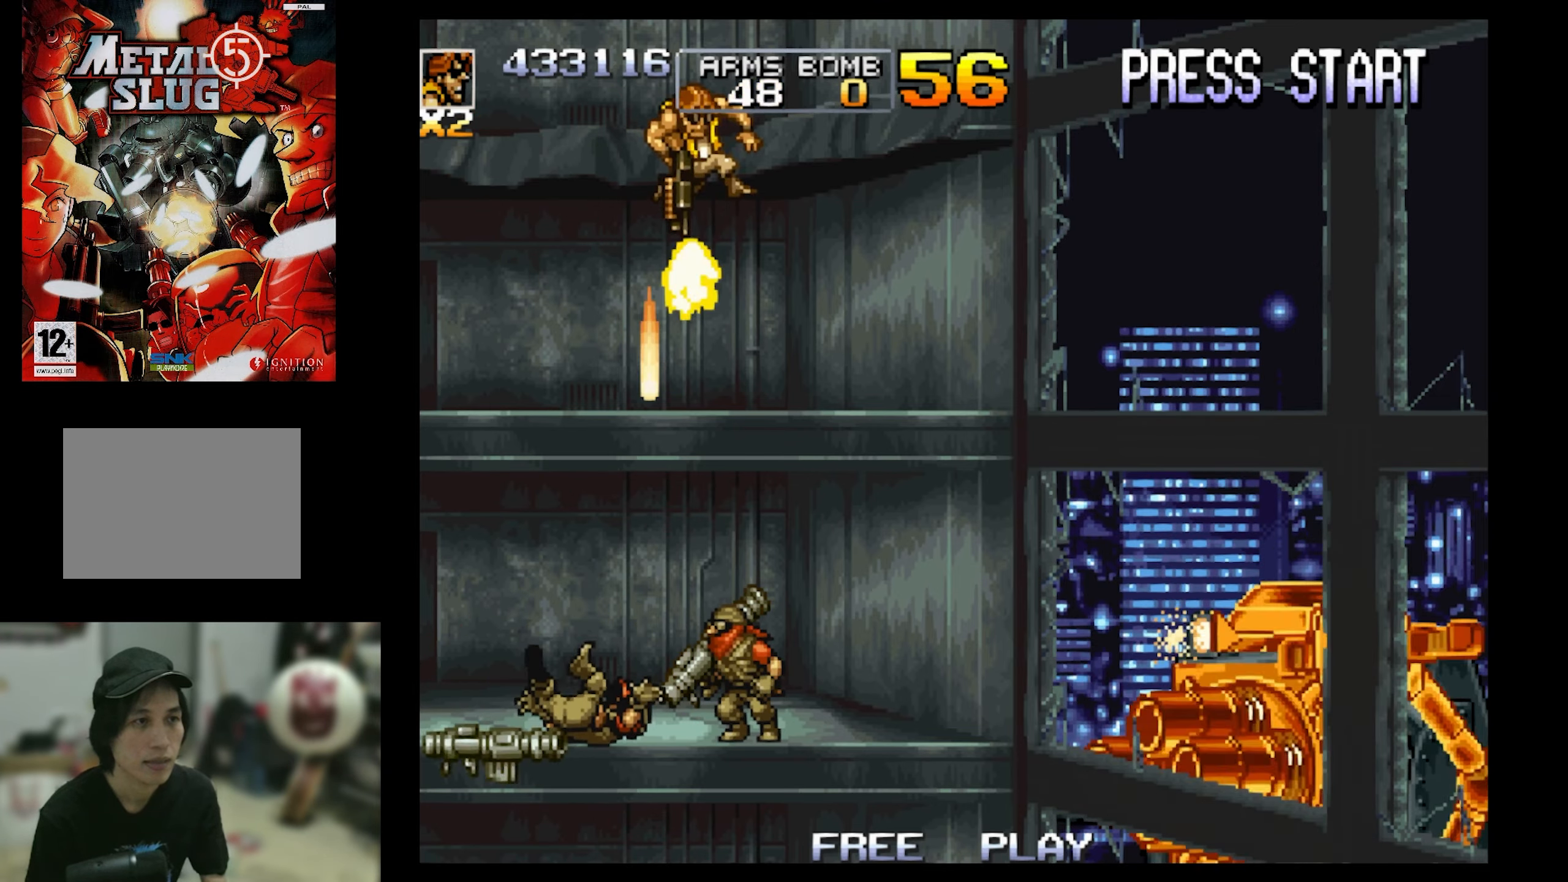
{"buttons": ["DPAD_LEFT"], "events": [[17, "SQUARE", "up"], [83, "SQUARE", "down"], [217, "DPAD_LEFT", "down"], [217, "DPAD_RIGHT", "up"], [217, "SQUARE", "up"], [267, "SQUARE", "down"], [333, "DPAD_DOWN", "up"], [400, "SQUARE", "up"]]}
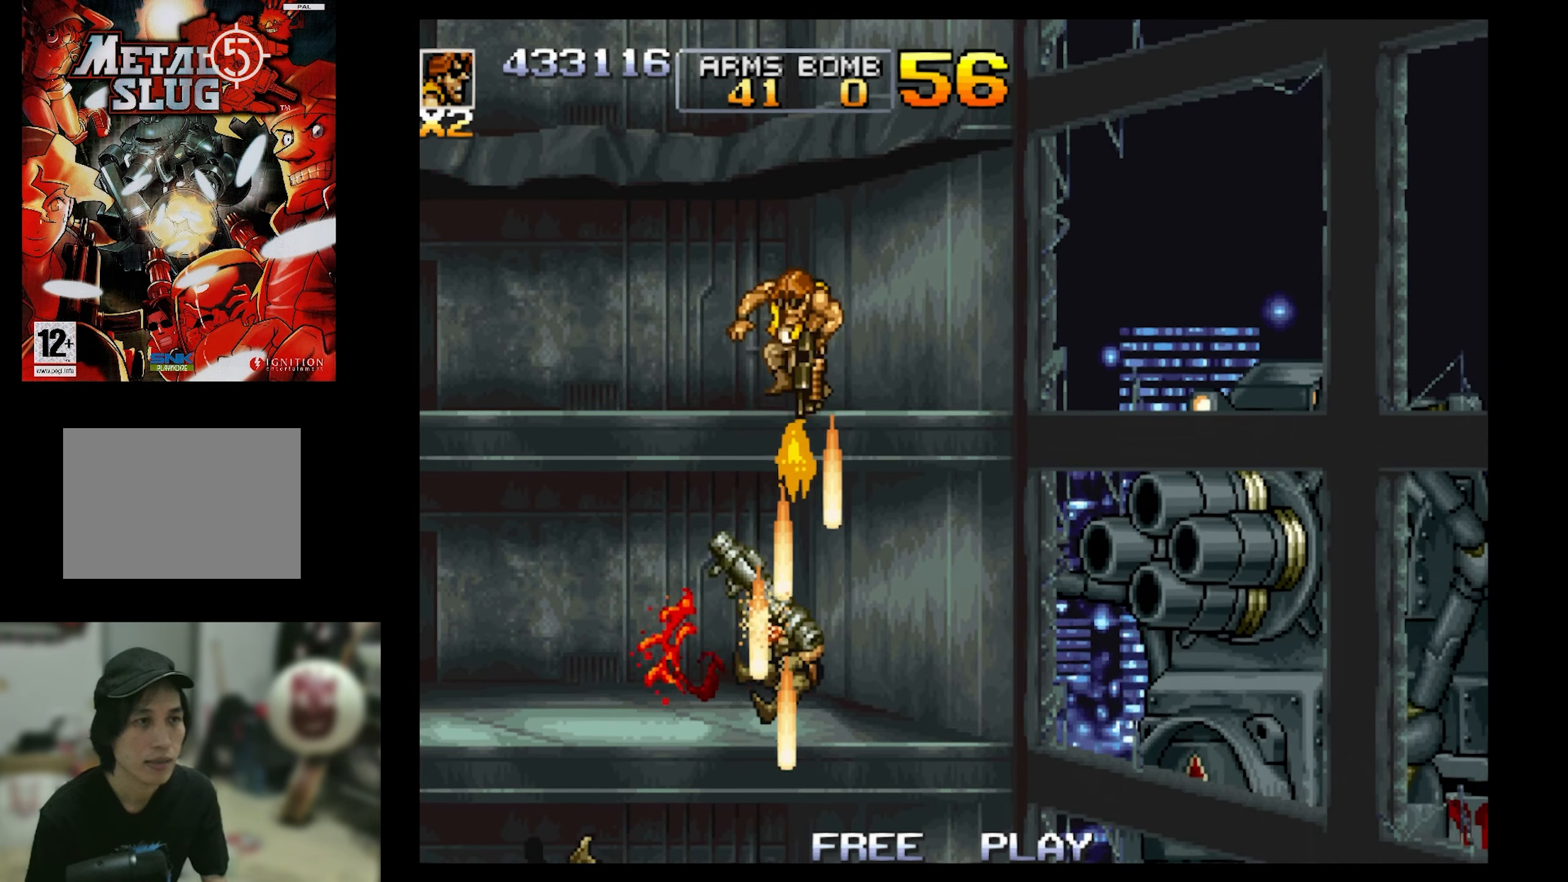
{"buttons": ["DPAD_LEFT"], "events": [[150, "CROSS", "down"], [233, "CROSS", "up"]]}
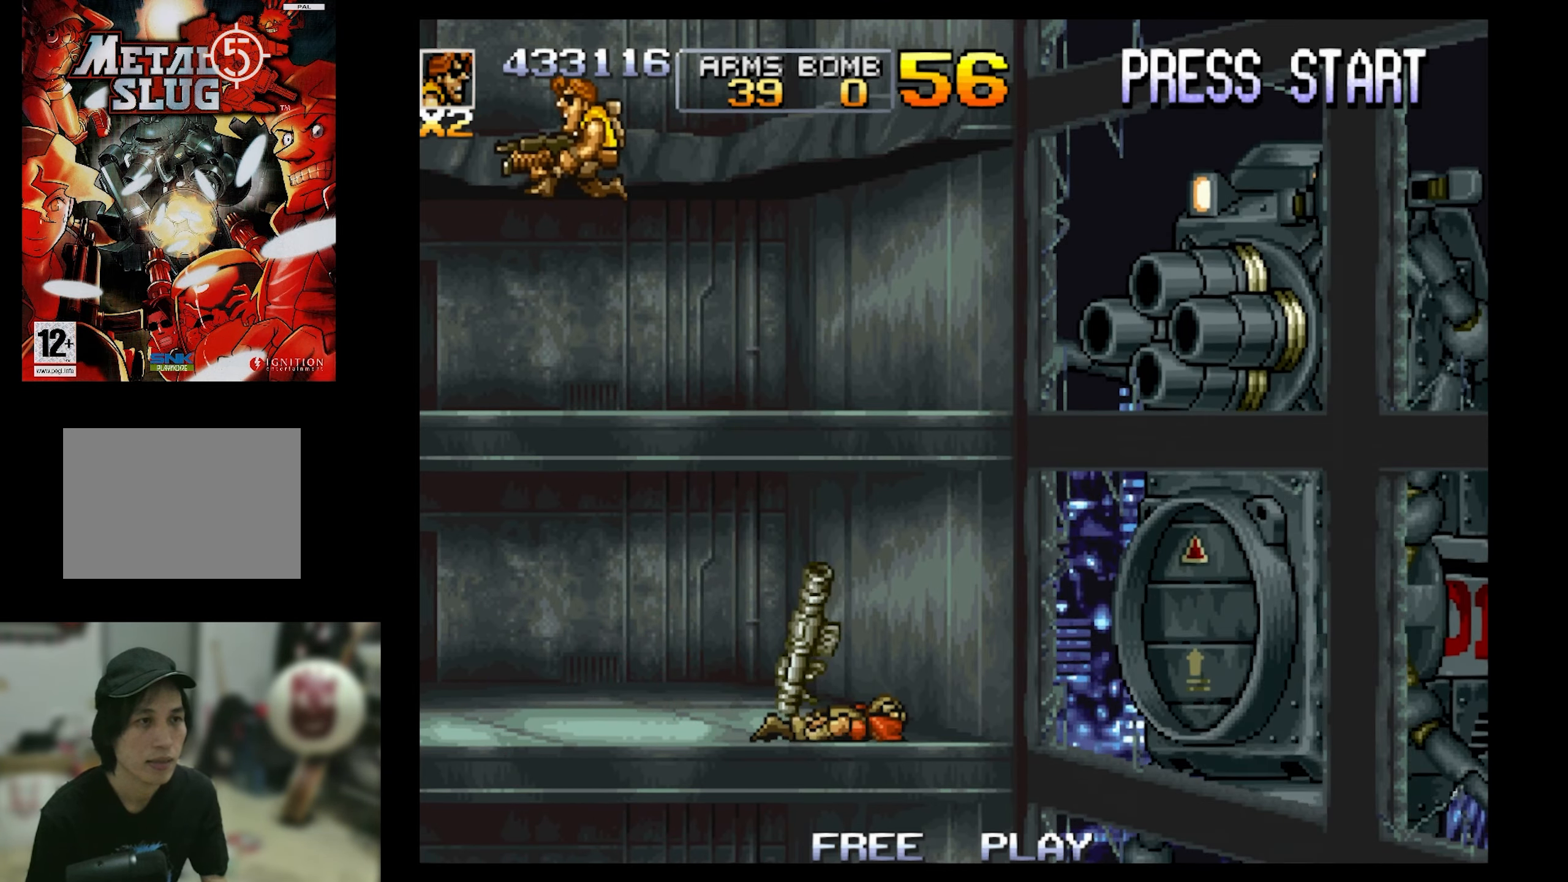
{"buttons": ["SQUARE", "DPAD_RIGHT"], "events": [[200, "DPAD_LEFT", "up"], [367, "DPAD_RIGHT", "down"], [367, "SQUARE", "down"]]}
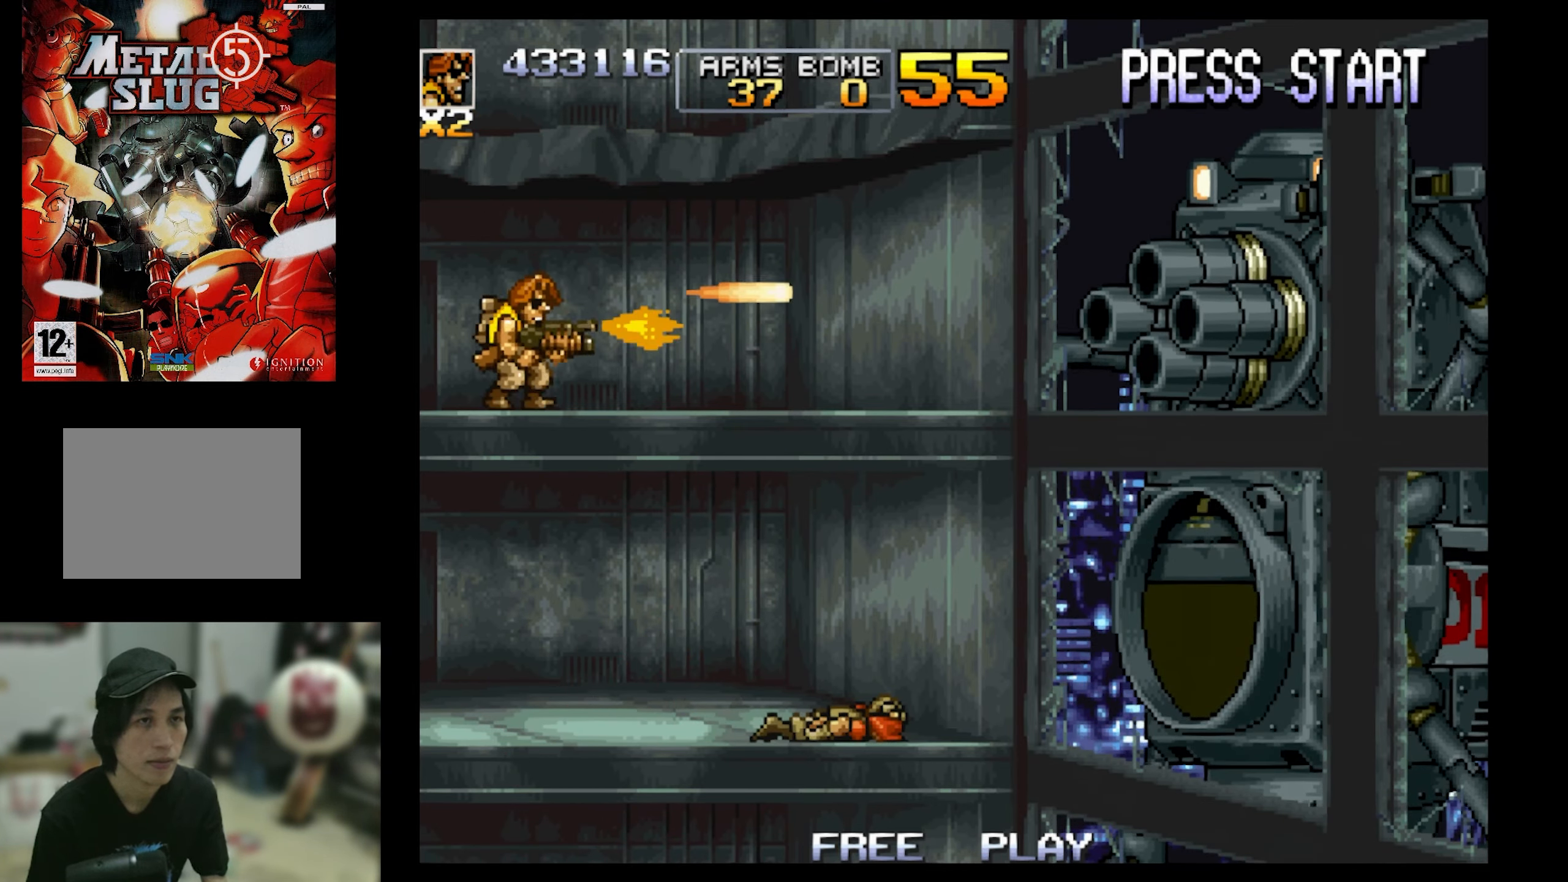
{"buttons": ["SQUARE", "DPAD_DOWN"], "events": [[100, "DPAD_RIGHT", "up"], [183, "DPAD_DOWN", "down"]]}
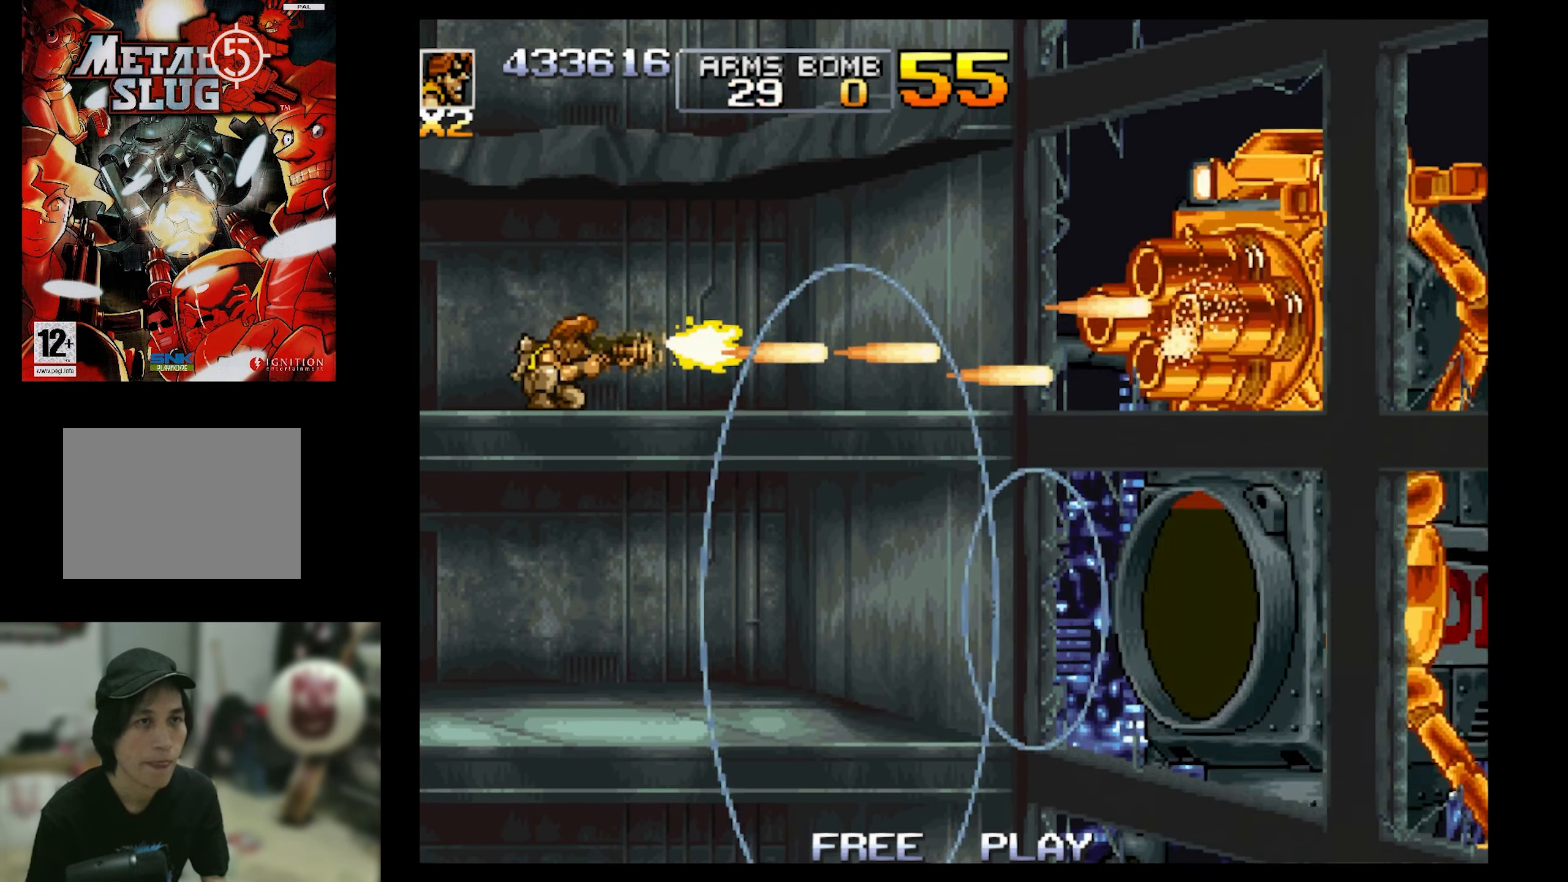
{"buttons": ["SQUARE", "DPAD_DOWN"], "events": []}
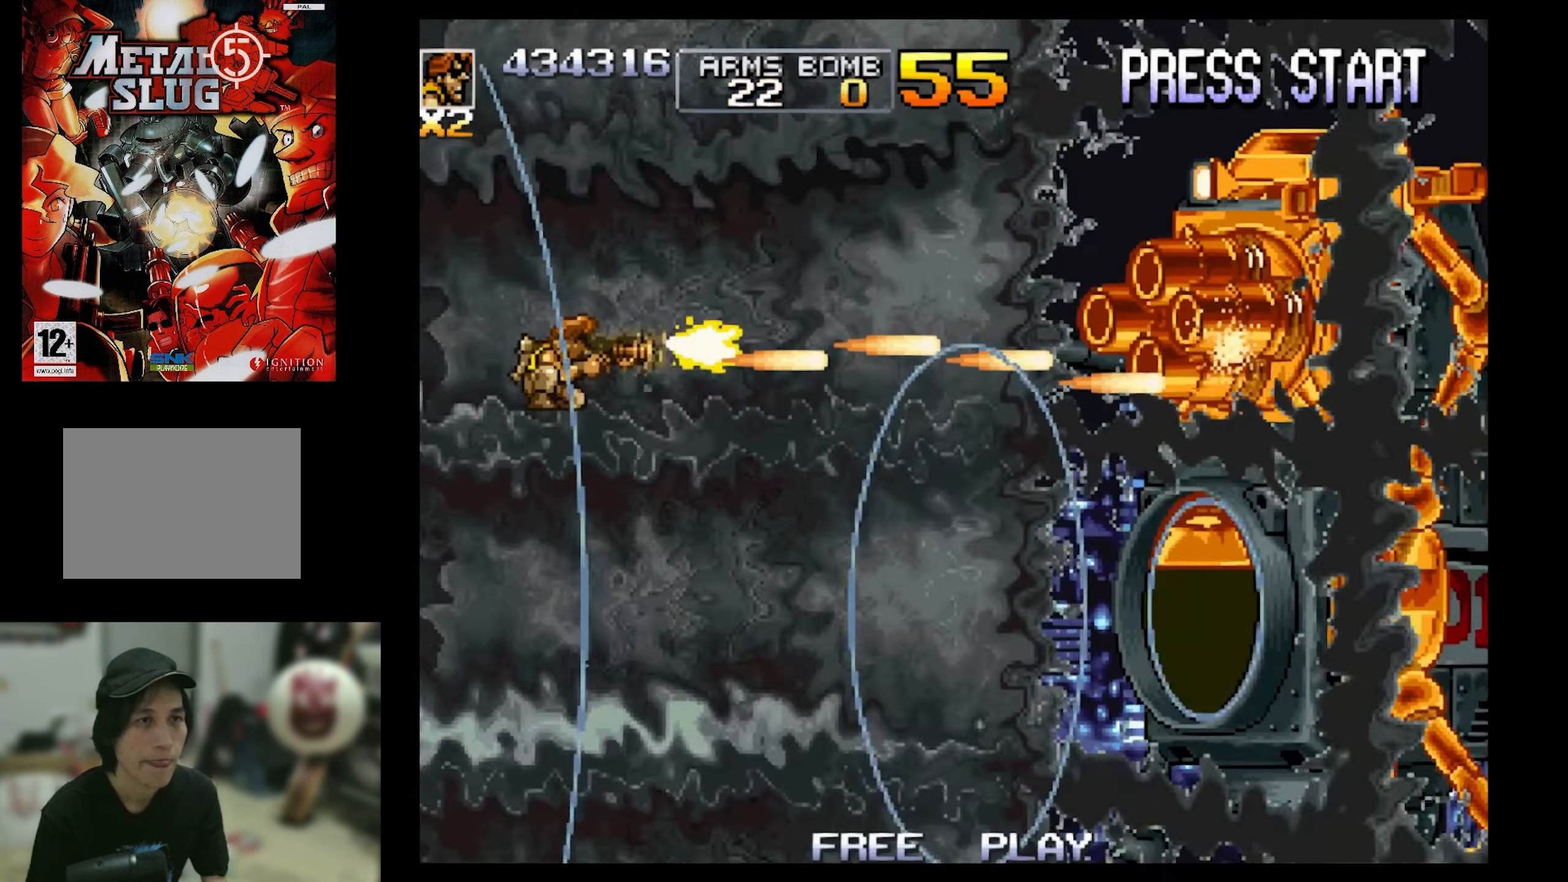
{"buttons": ["SQUARE", "DPAD_DOWN"], "events": []}
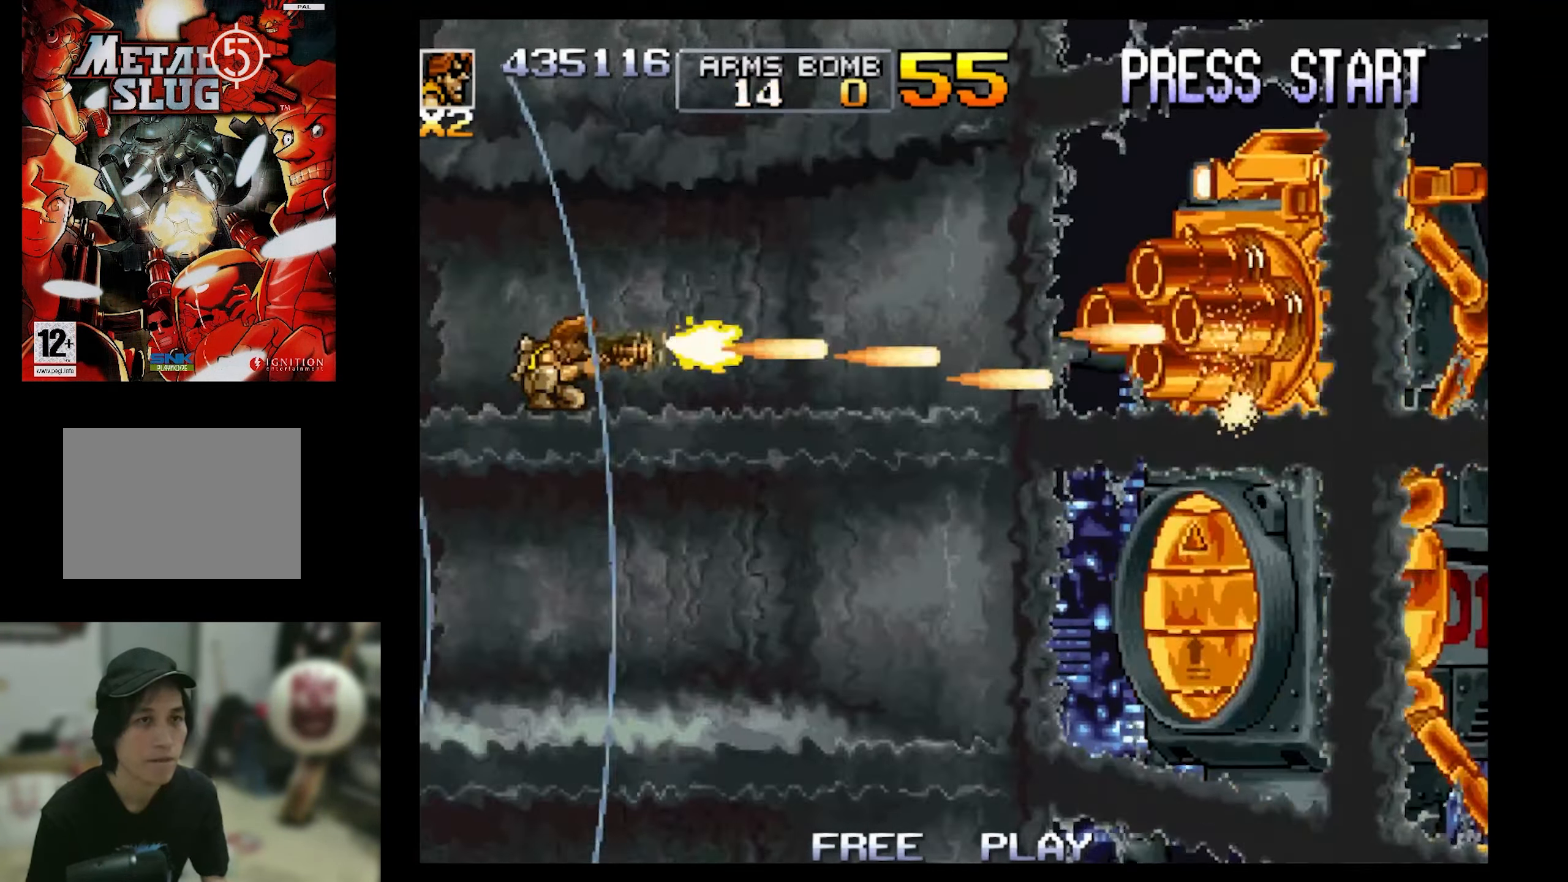
{"buttons": ["SQUARE"], "events": [[383, "DPAD_DOWN", "up"]]}
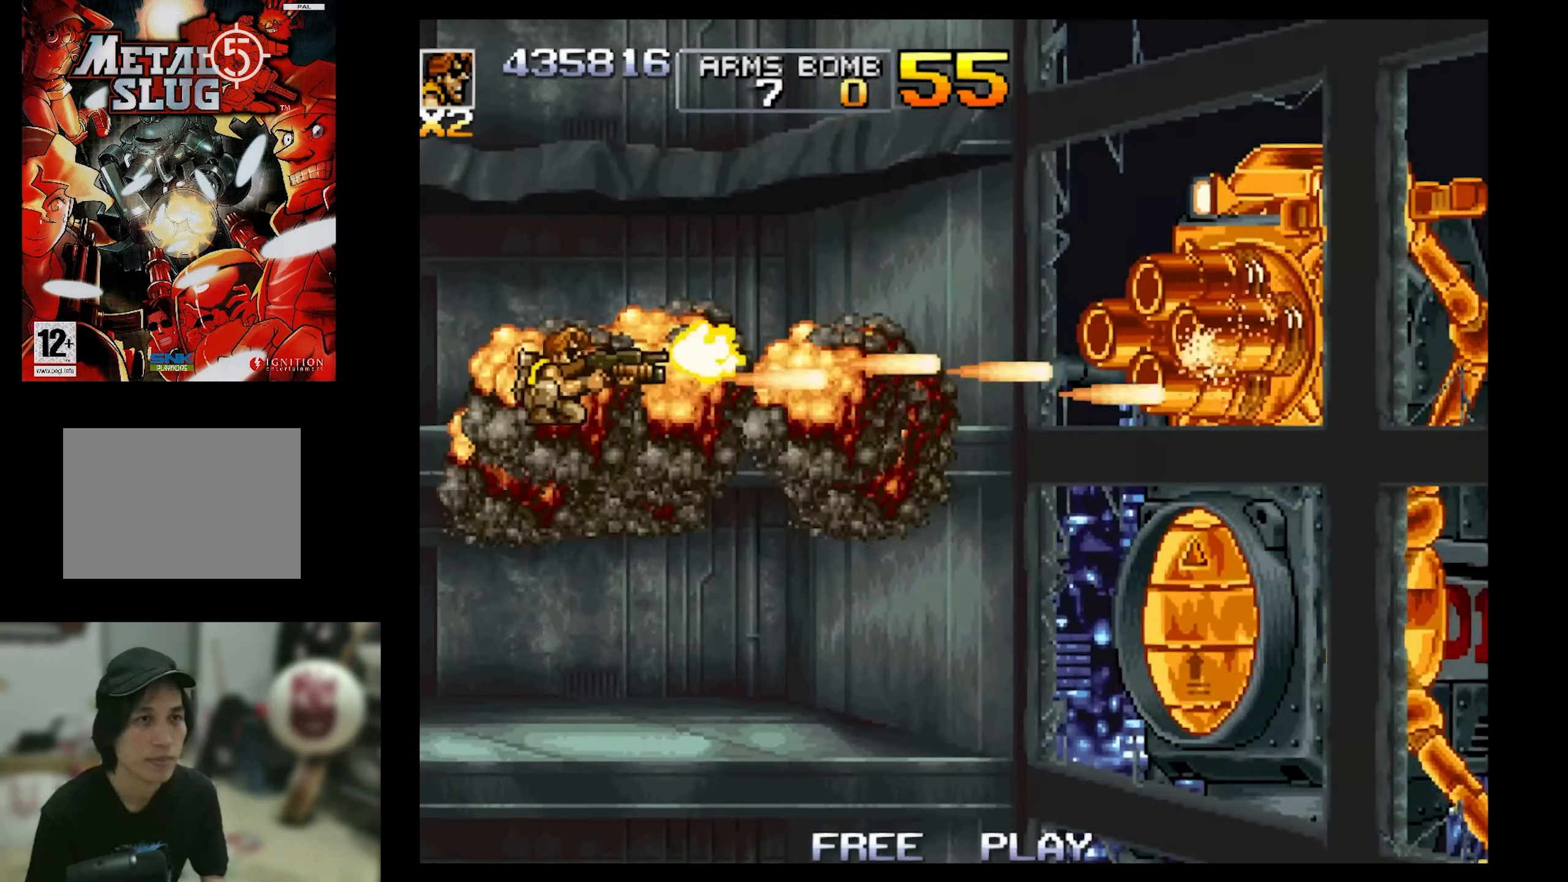
{"buttons": [], "events": [[333, "SQUARE", "up"]]}
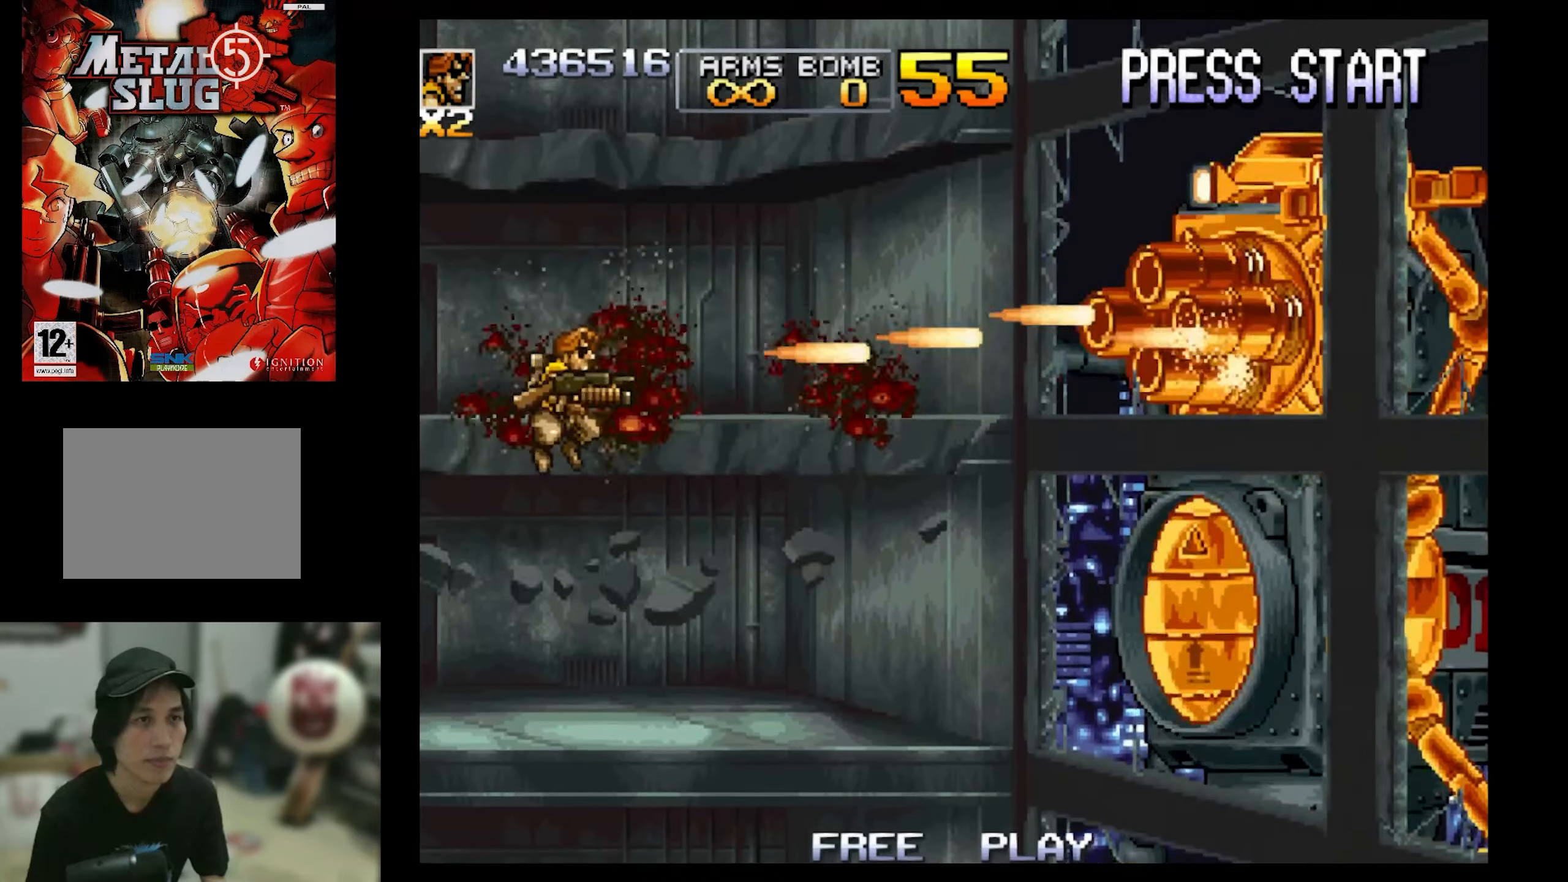
{"buttons": ["SQUARE"], "events": [[417, "SQUARE", "down"]]}
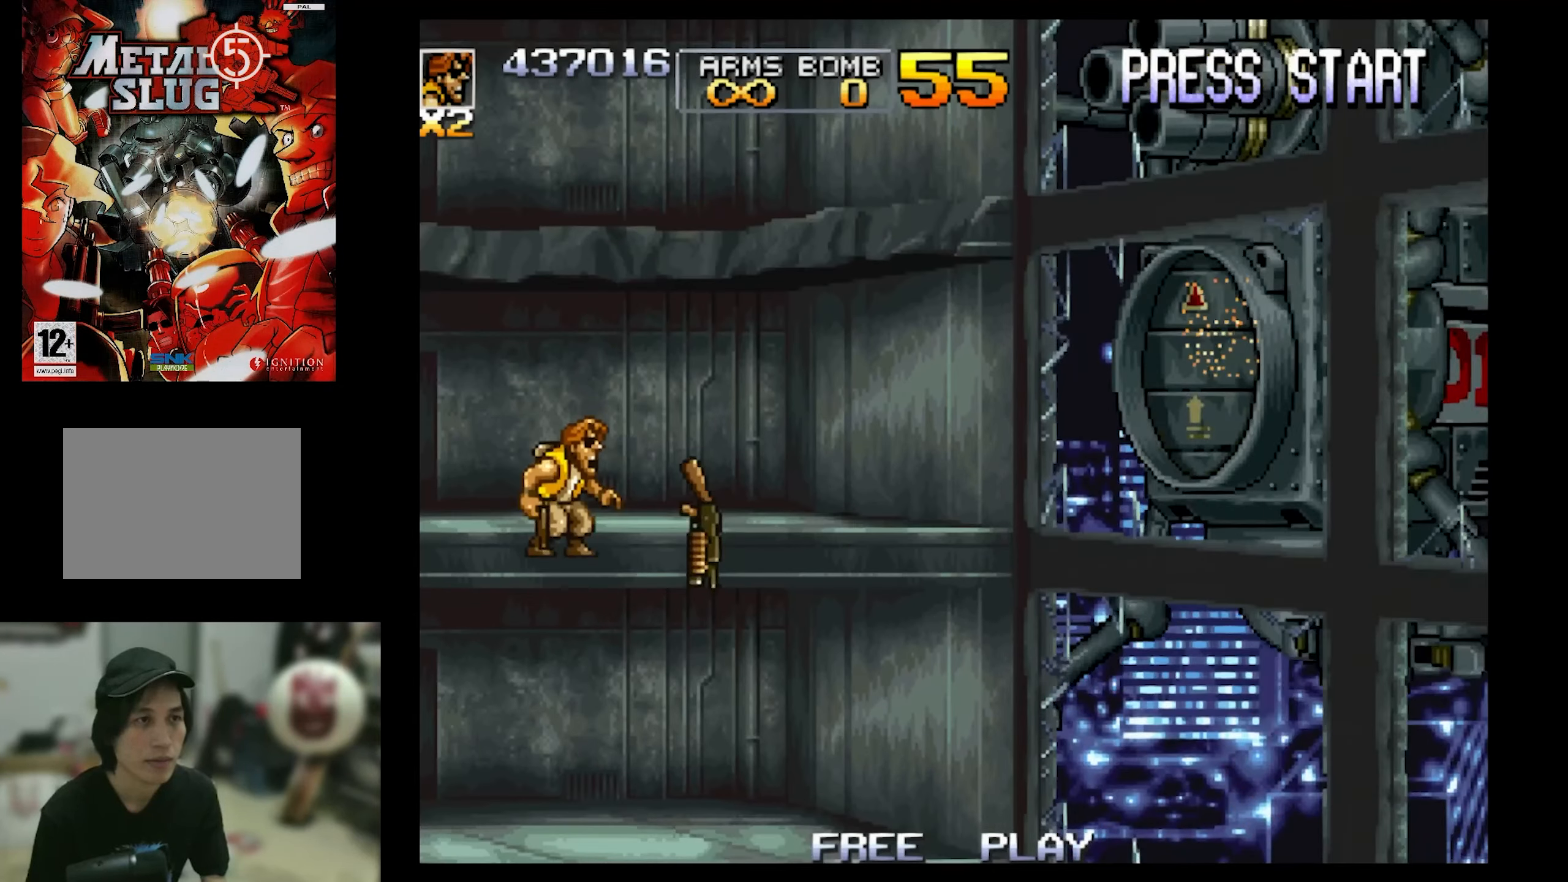
{"buttons": ["SQUARE"], "events": []}
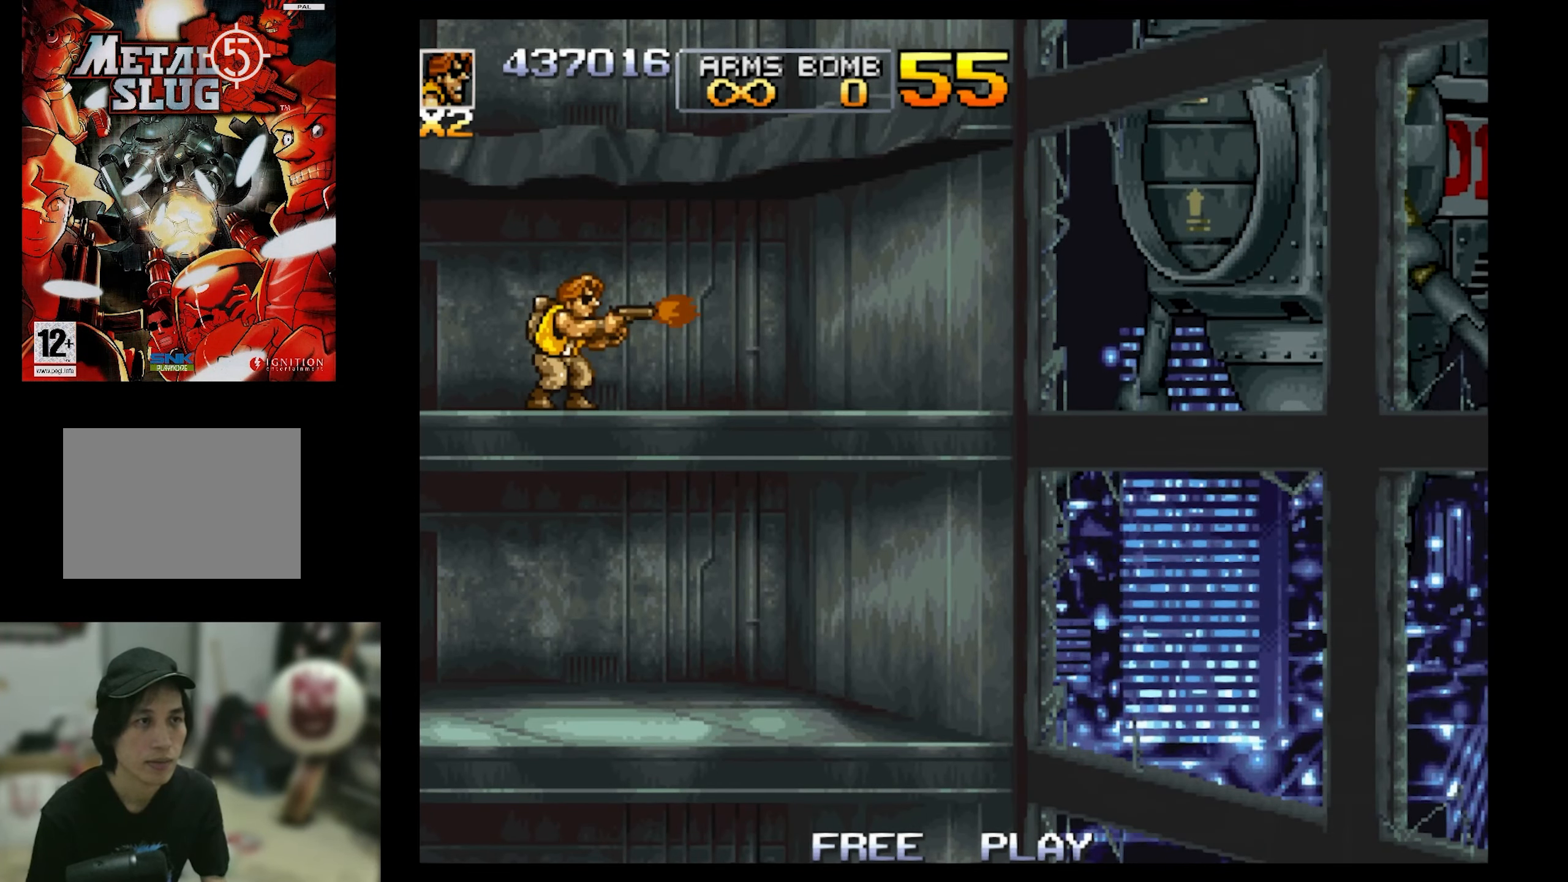
{"buttons": ["SQUARE"], "events": []}
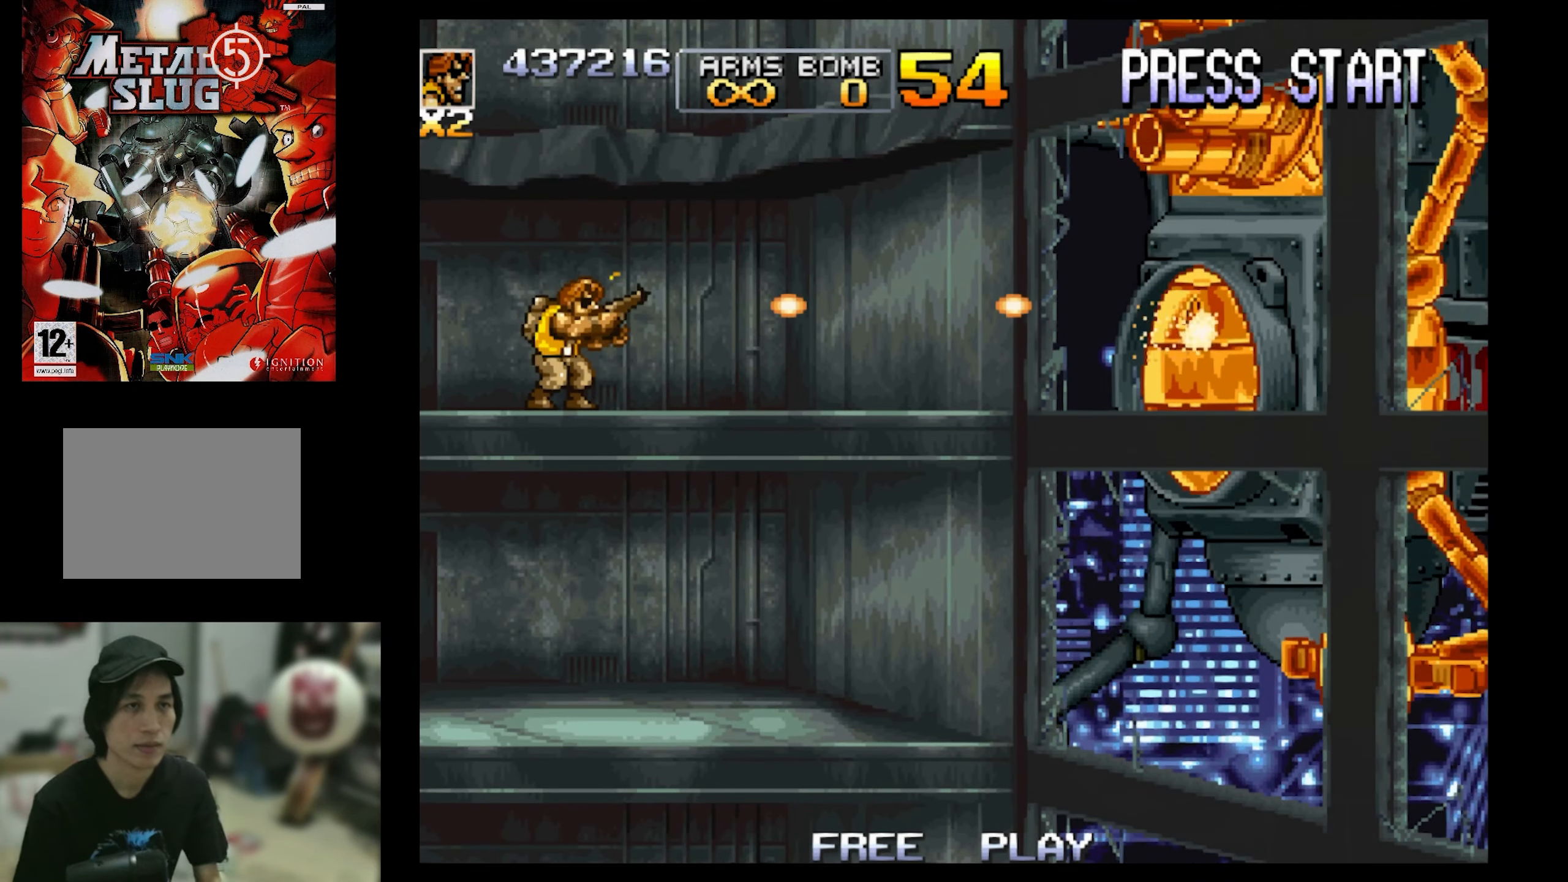
{"buttons": ["SQUARE", "DPAD_DOWN"], "events": [[150, "DPAD_DOWN", "down"]]}
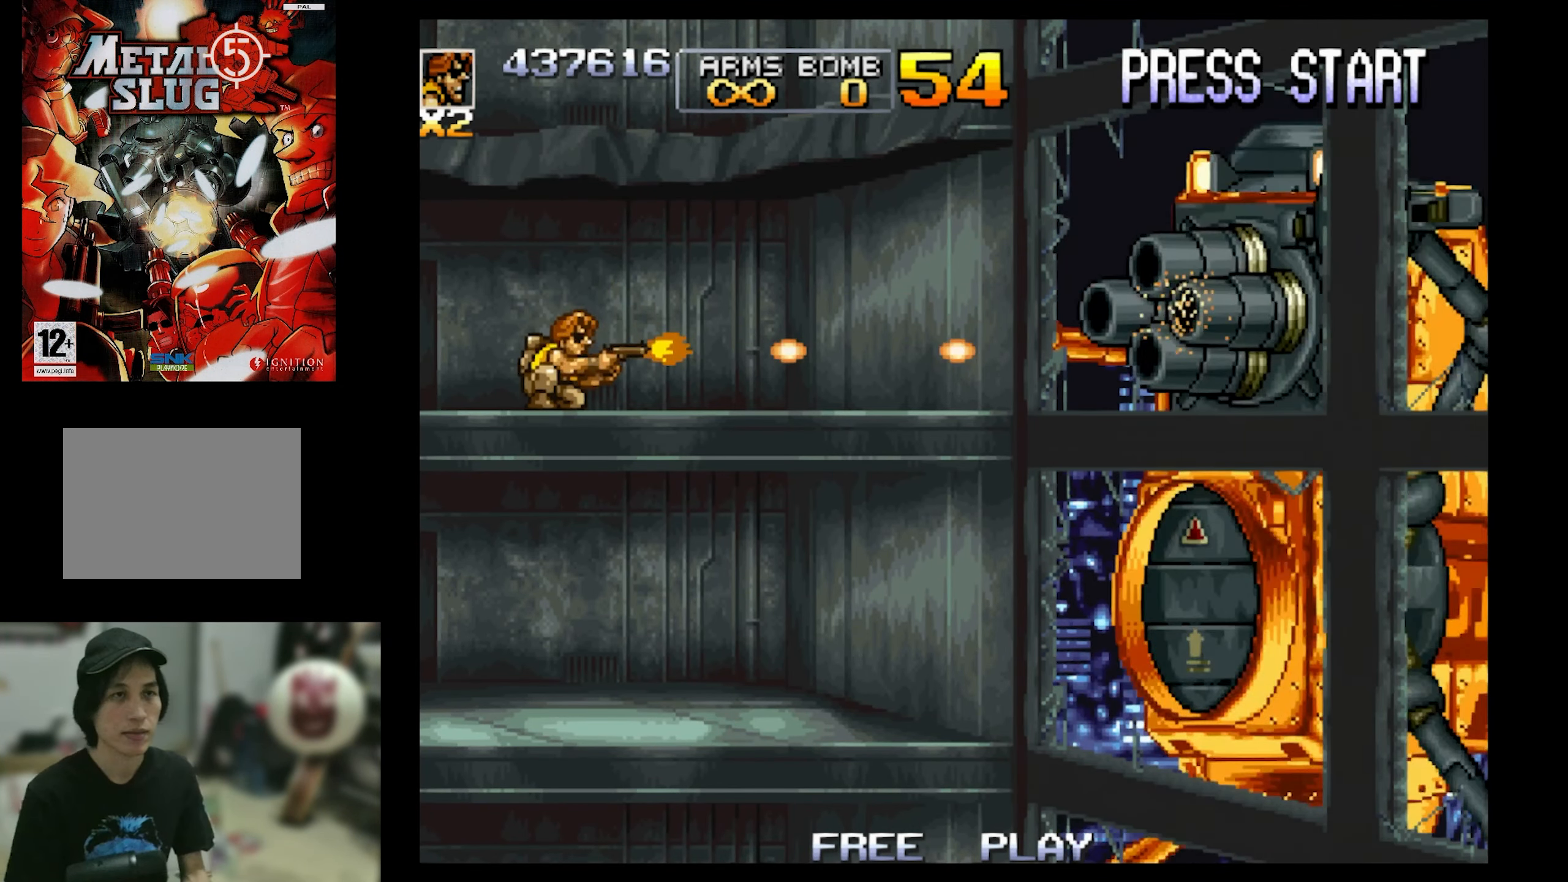
{"buttons": ["SQUARE", "DPAD_DOWN"], "events": []}
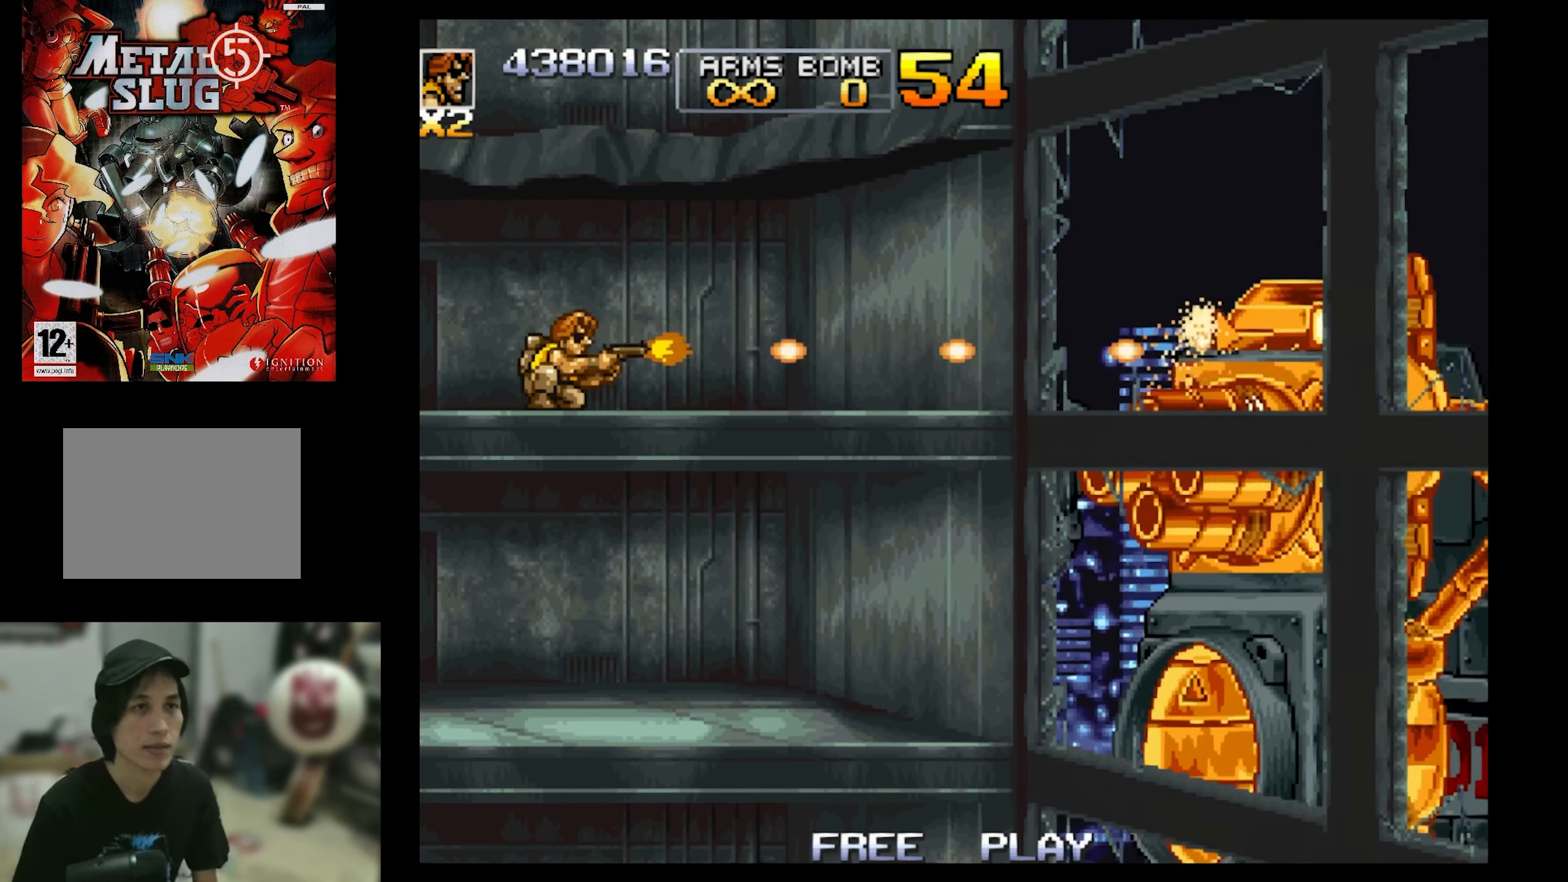
{"buttons": ["SQUARE", "DPAD_DOWN"], "events": []}
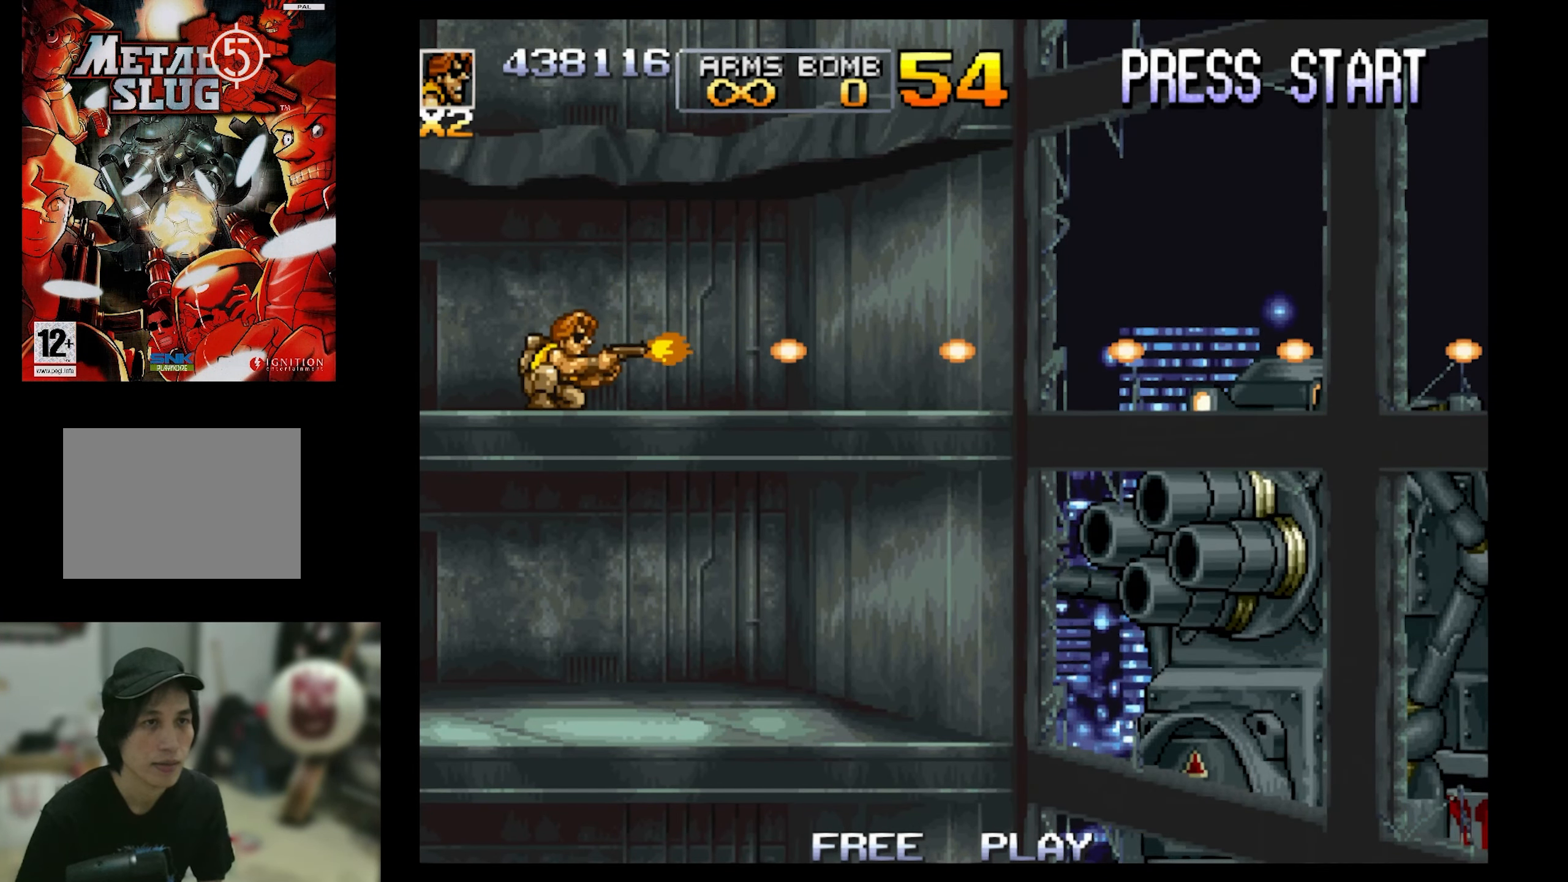
{"buttons": ["SQUARE"], "events": [[200, "DPAD_DOWN", "up"]]}
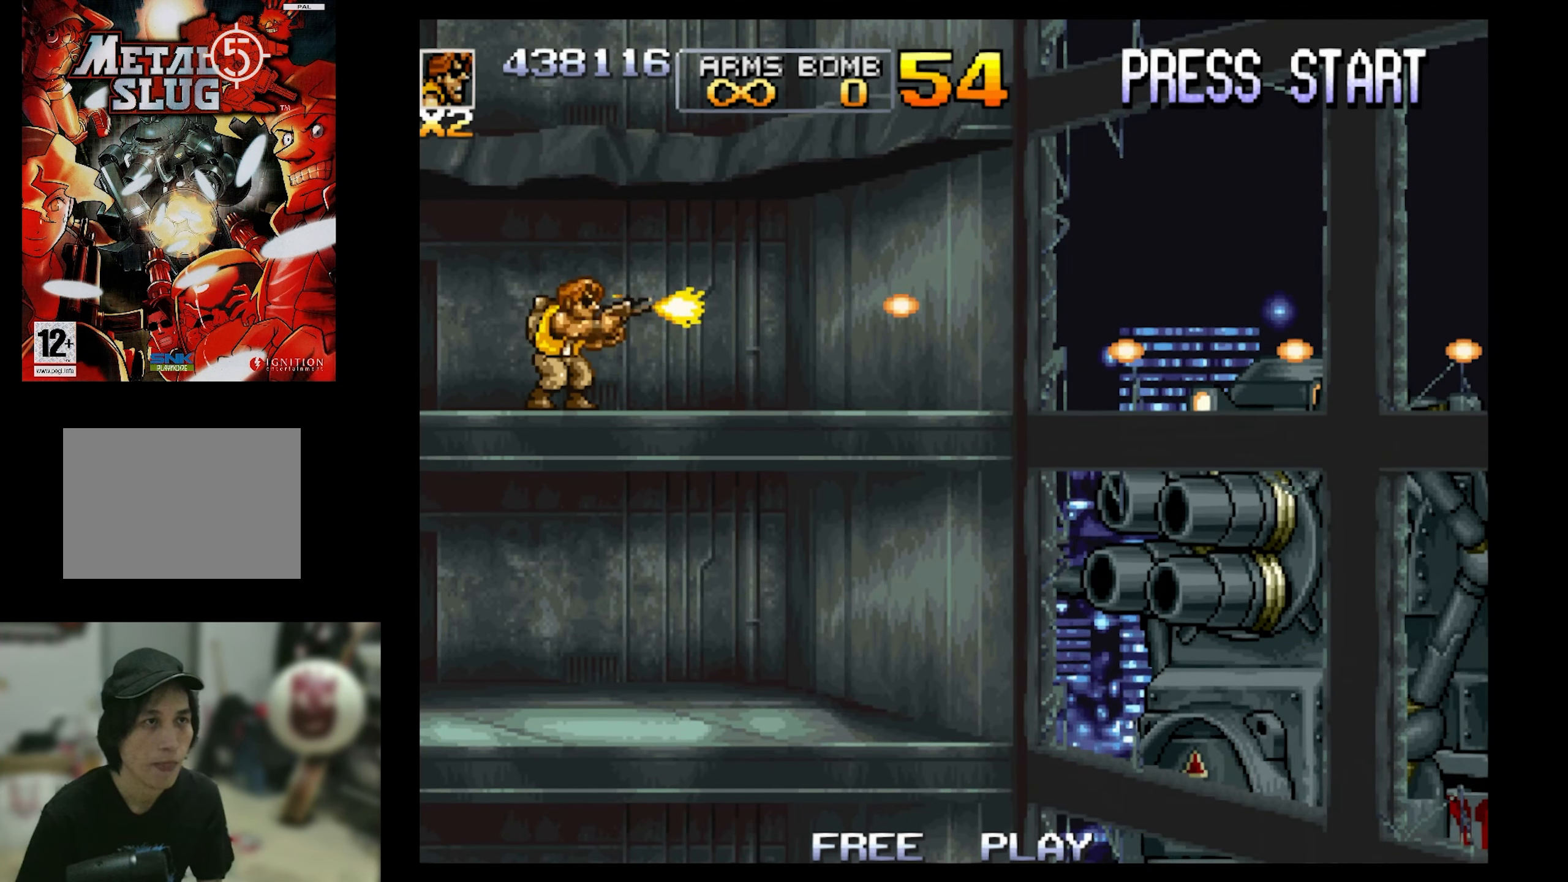
{"buttons": ["SQUARE"], "events": [[100, "SQUARE", "up"], [250, "SQUARE", "down"]]}
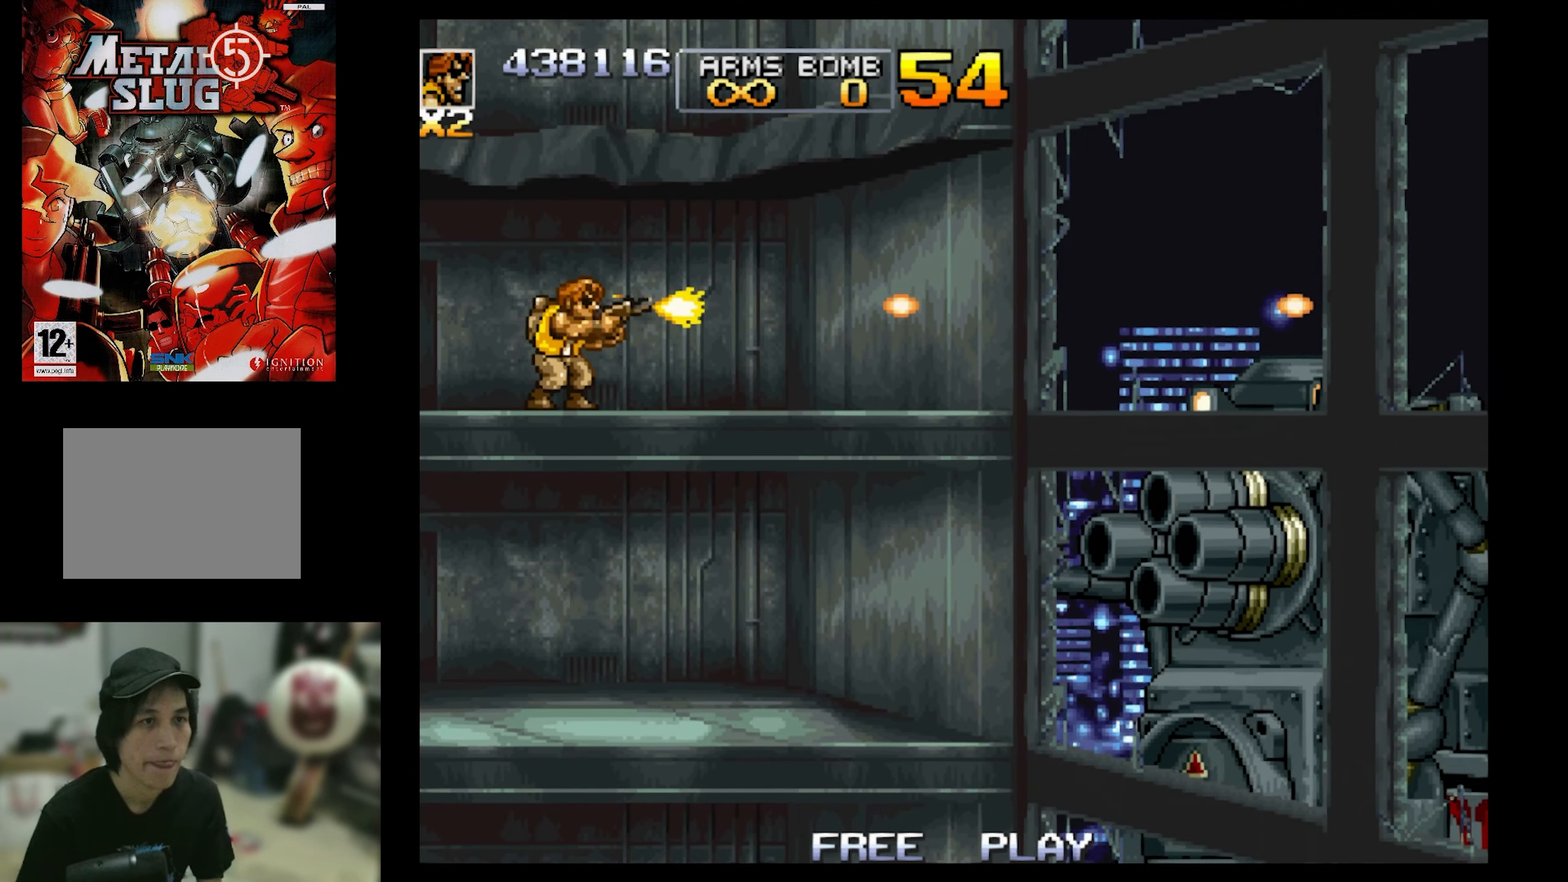
{"buttons": ["SQUARE", "DPAD_DOWN", "DPAD_RIGHT"], "events": [[50, "DPAD_RIGHT", "down"], [134, "CROSS", "down"], [284, "DPAD_DOWN", "down"], [367, "CROSS", "up"]]}
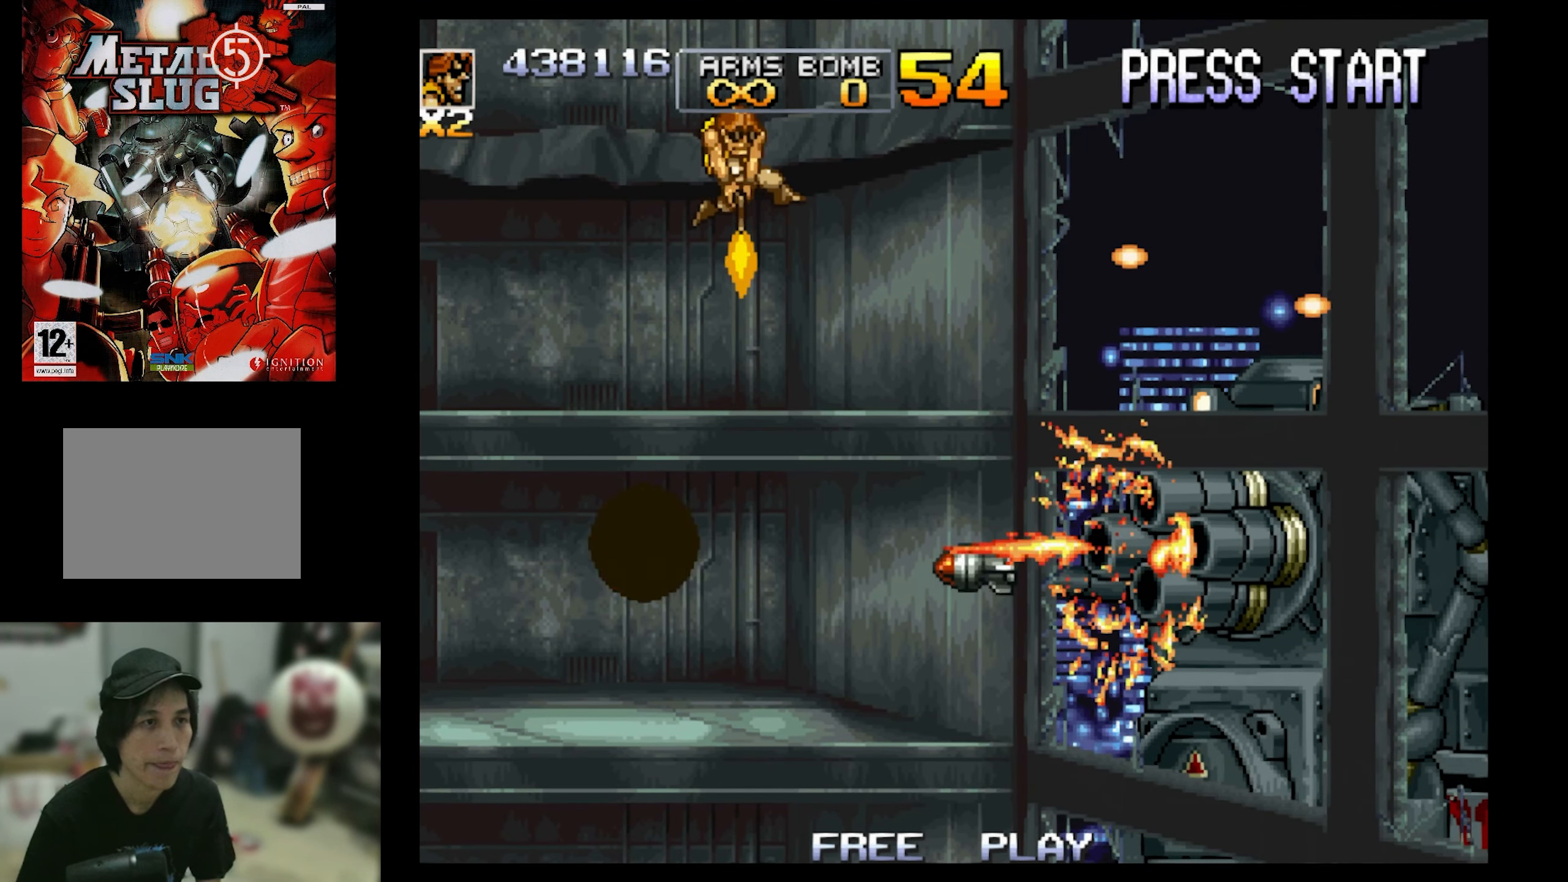
{"buttons": ["SQUARE", "DPAD_DOWN", "DPAD_RIGHT"], "events": [[34, "CROSS", "down"], [184, "CROSS", "up"]]}
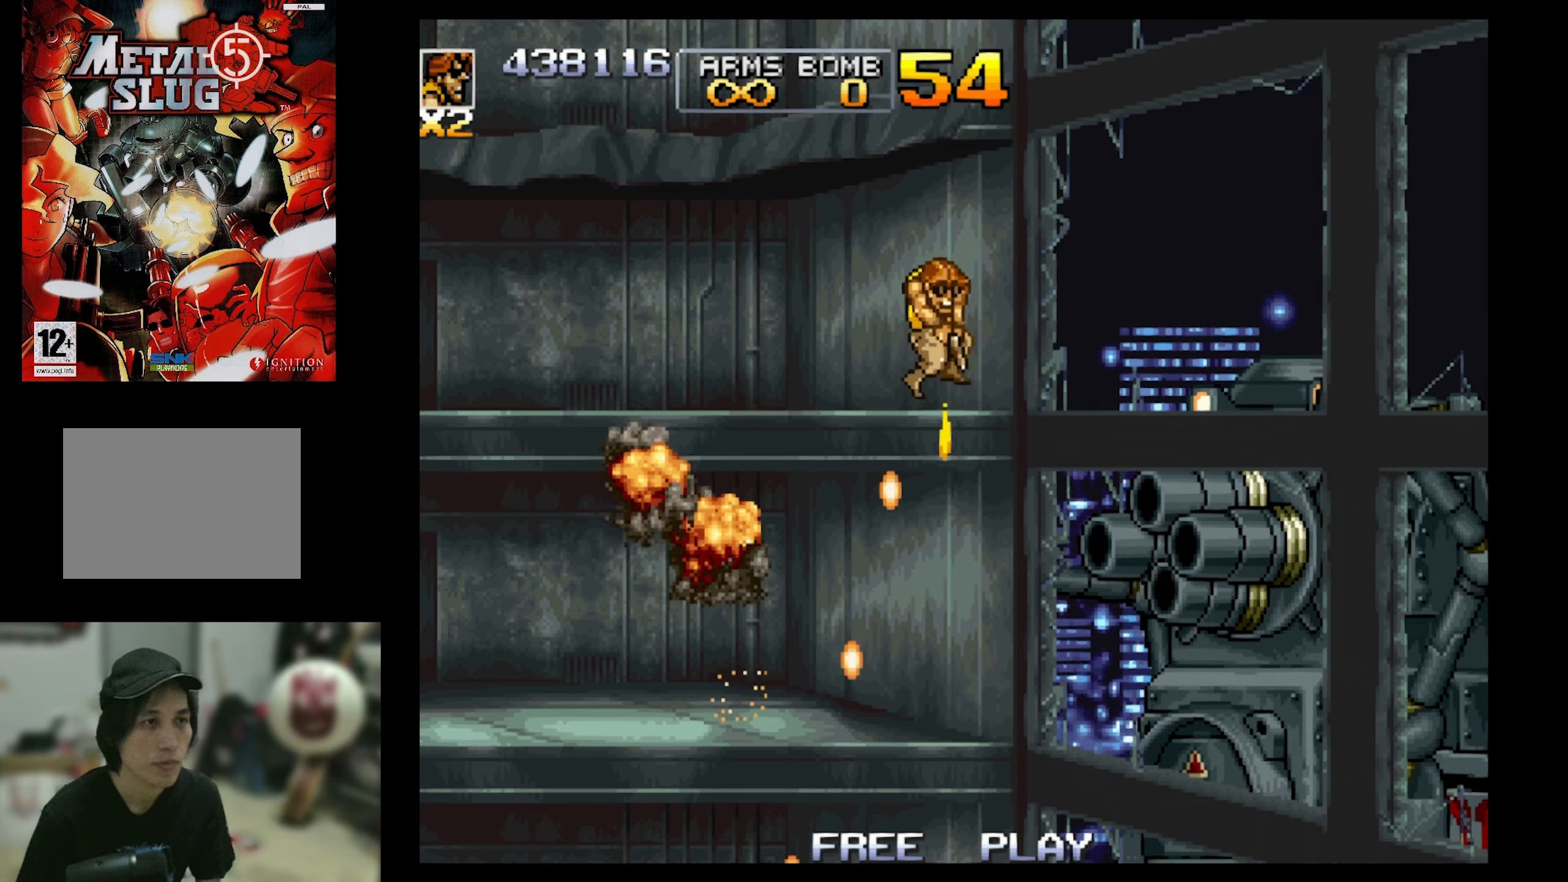
{"buttons": ["CROSS", "SQUARE", "DPAD_DOWN", "DPAD_LEFT"], "events": [[33, "DPAD_RIGHT", "up"], [100, "DPAD_DOWN", "up"], [300, "CROSS", "down"], [416, "DPAD_DOWN", "down"], [483, "DPAD_LEFT", "down"]]}
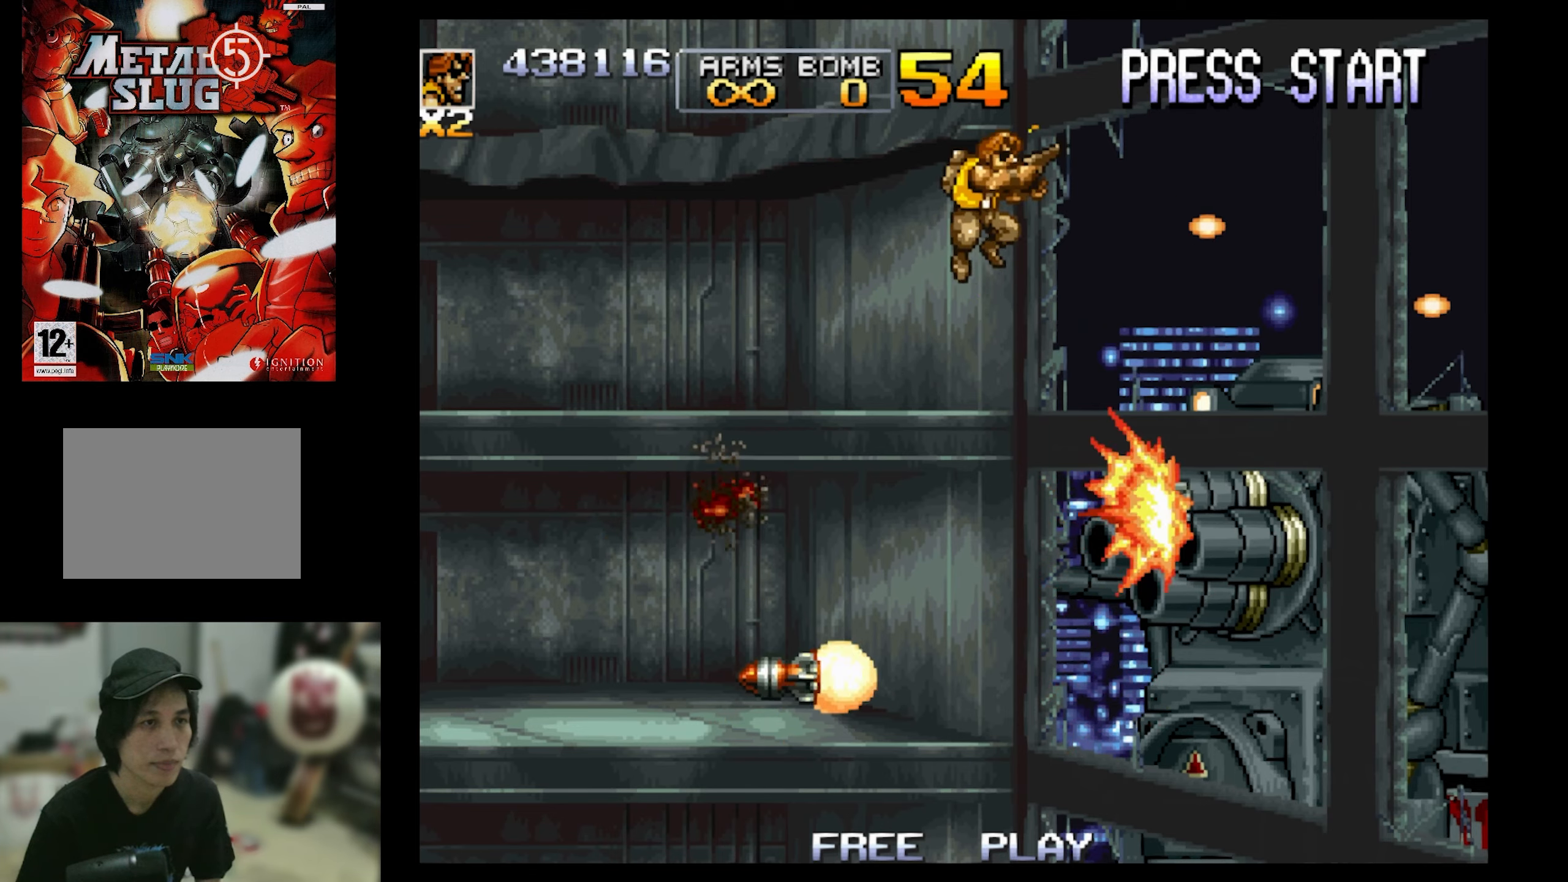
{"buttons": ["SQUARE", "DPAD_DOWN", "DPAD_RIGHT"], "events": [[33, "CROSS", "up"], [433, "DPAD_LEFT", "up"], [433, "DPAD_RIGHT", "down"]]}
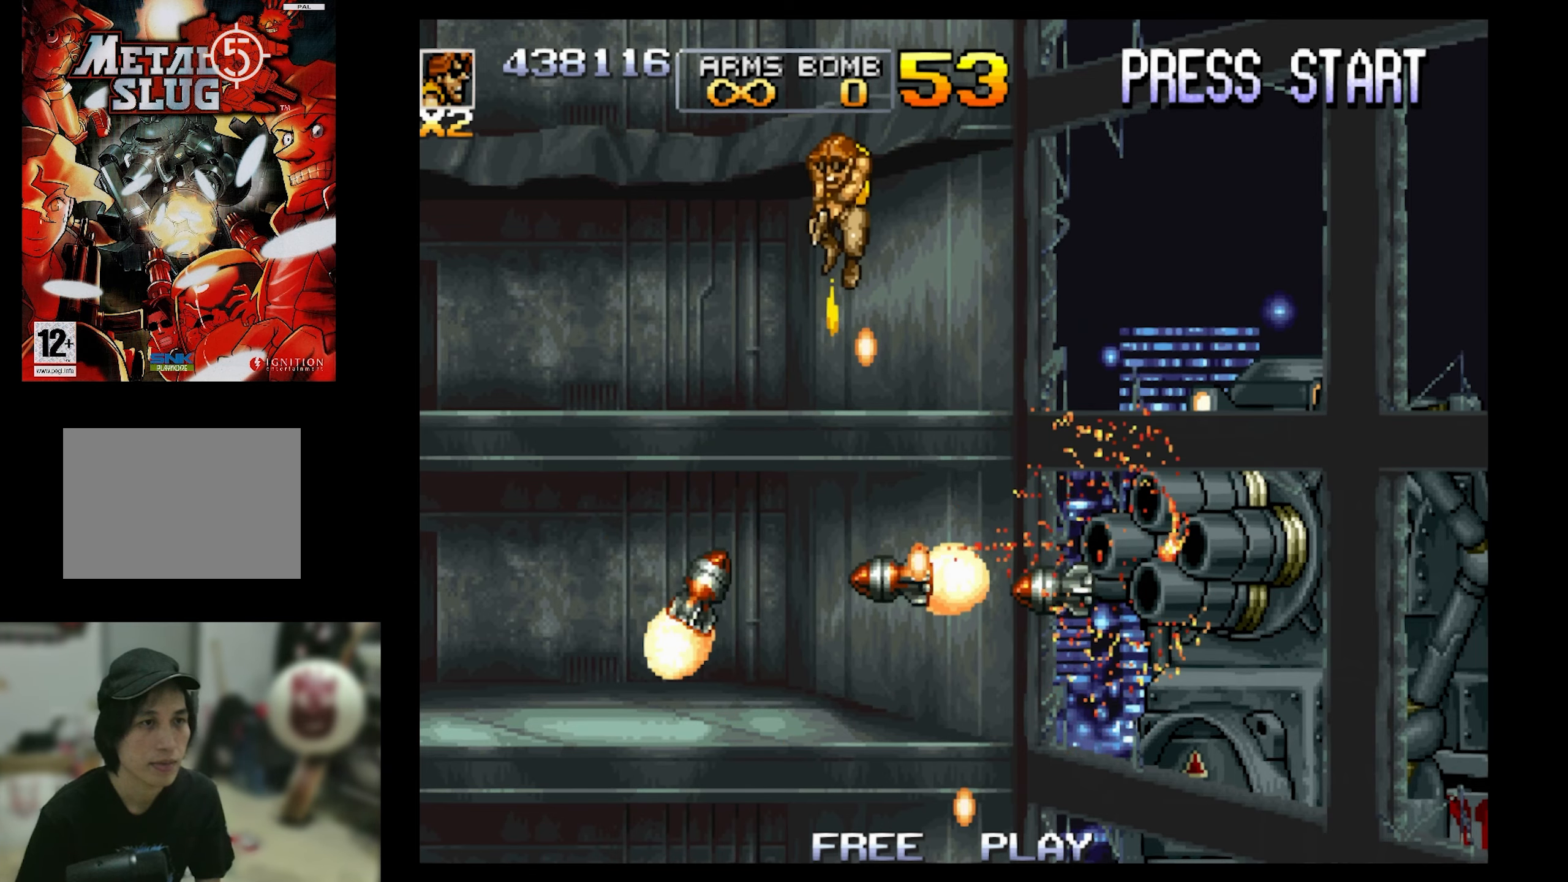
{"buttons": ["CROSS", "SQUARE", "DPAD_DOWN", "DPAD_RIGHT"], "events": [[33, "DPAD_DOWN", "up"], [100, "DPAD_DOWN", "down"], [200, "DPAD_DOWN", "up"], [266, "DPAD_RIGHT", "up"], [400, "CROSS", "down"], [400, "DPAD_DOWN", "down"], [400, "DPAD_RIGHT", "down"]]}
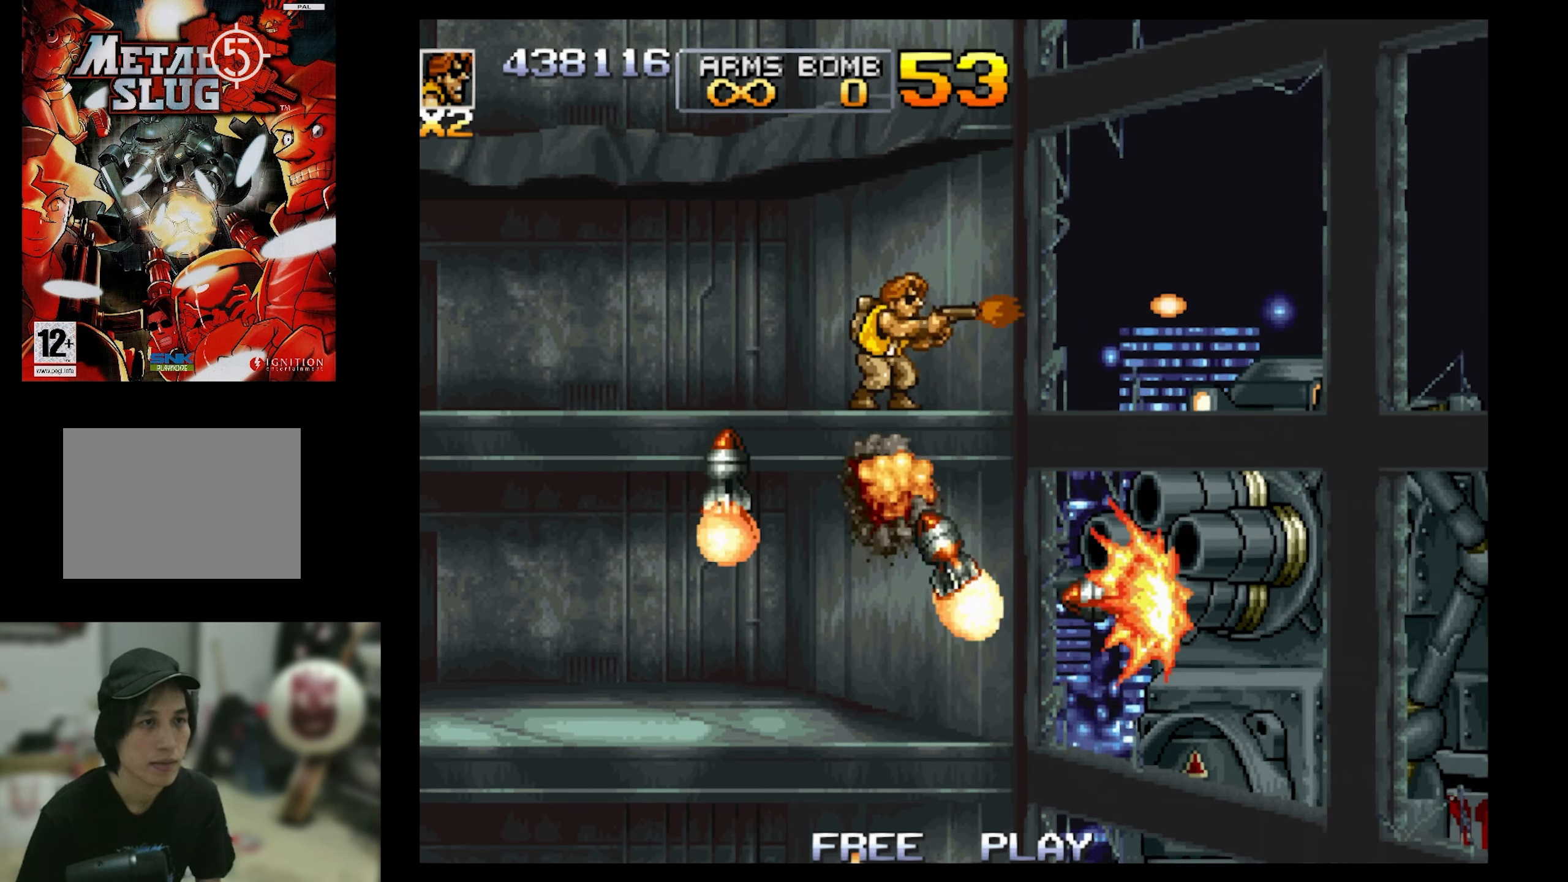
{"buttons": ["SQUARE", "DPAD_DOWN", "DPAD_RIGHT"], "events": [[33, "CROSS", "up"], [100, "CROSS", "down"], [233, "CROSS", "up"], [333, "CROSS", "down"], [466, "CROSS", "up"]]}
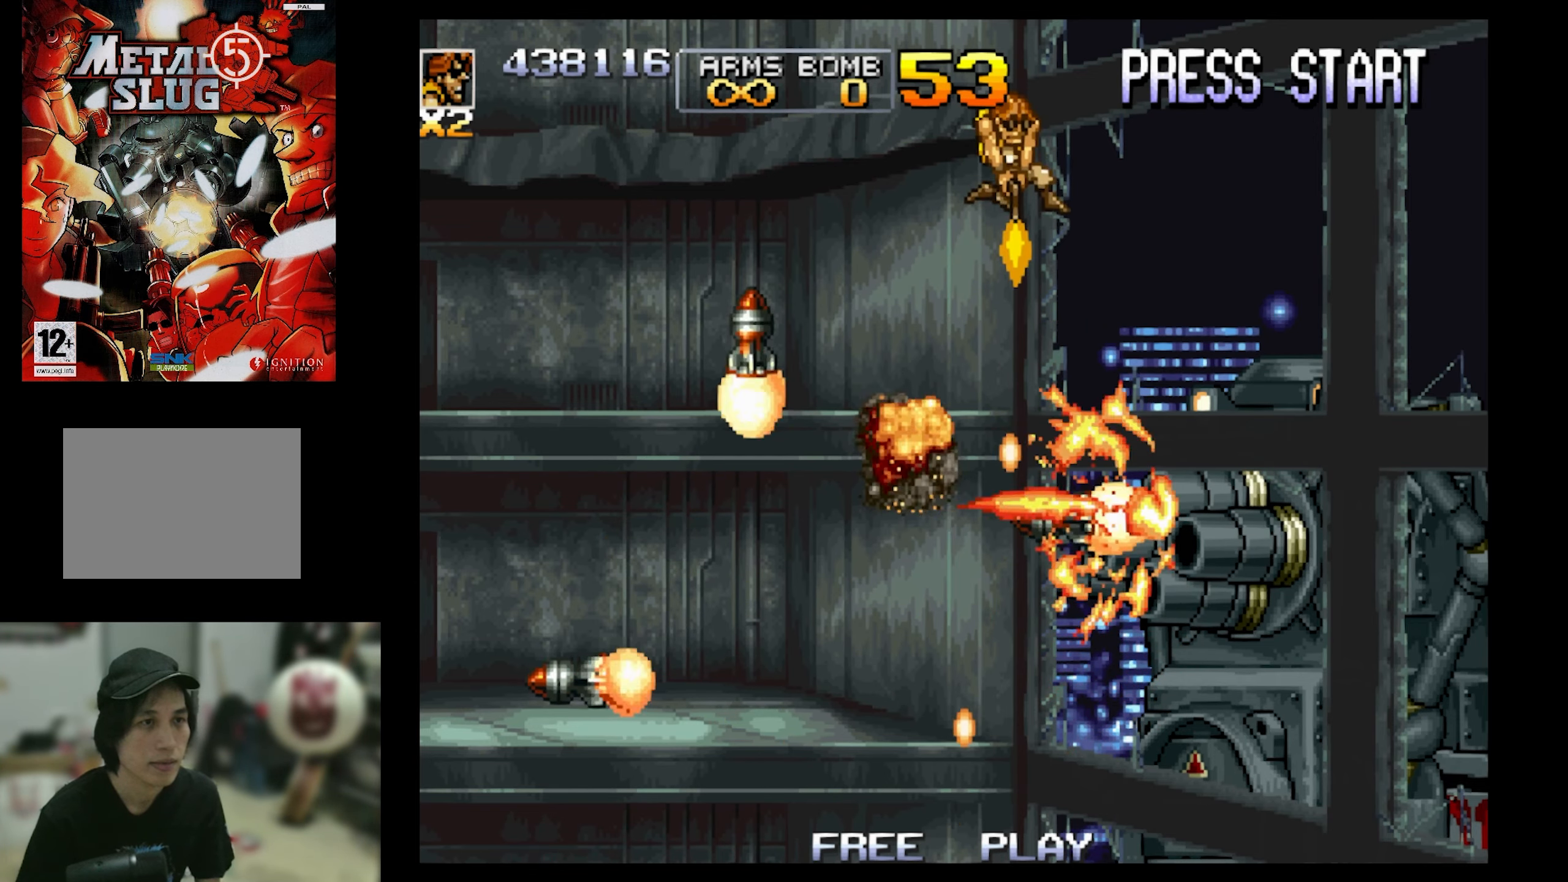
{"buttons": ["SQUARE"], "events": [[66, "DPAD_LEFT", "down"], [66, "DPAD_RIGHT", "up"], [116, "DPAD_DOWN", "up"], [366, "DPAD_LEFT", "up"]]}